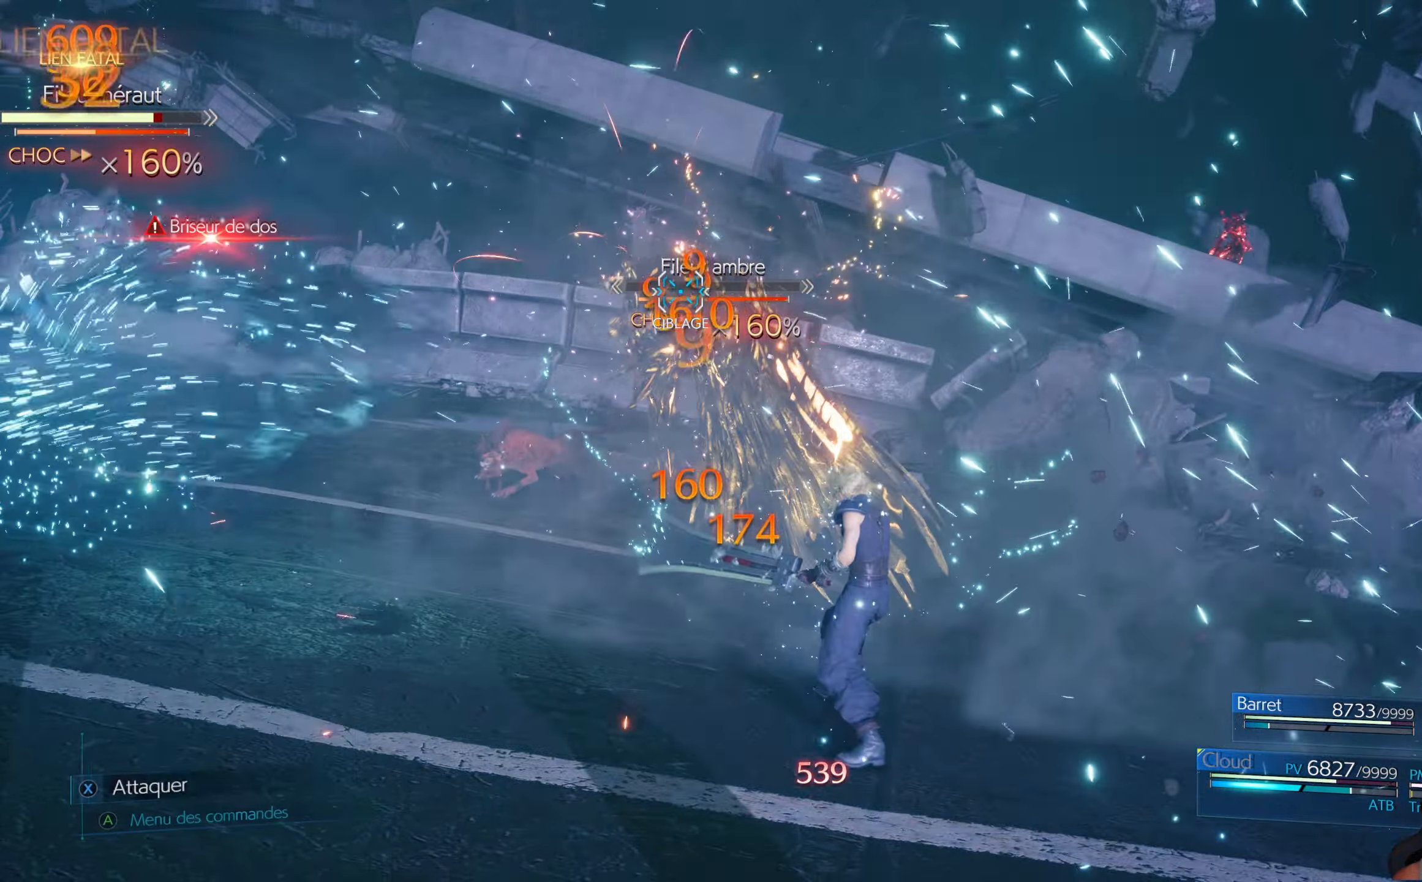
Gameplay with a controller (Xbox layout); each line is a JSON object with the inputs held at the frame after it. "events" lists button and stick changes between this image and that frame as [ms after this image, input, new state], when the widget could be followed in between.
{"buttons": ["X", "L1"], "left_stick": "center", "right_stick": "center", "events": [[100, "X", "down"], [183, "X", "up"], [200, "L1", "down"], [250, "X", "down"], [400, "X", "up"], [466, "X", "down"]]}
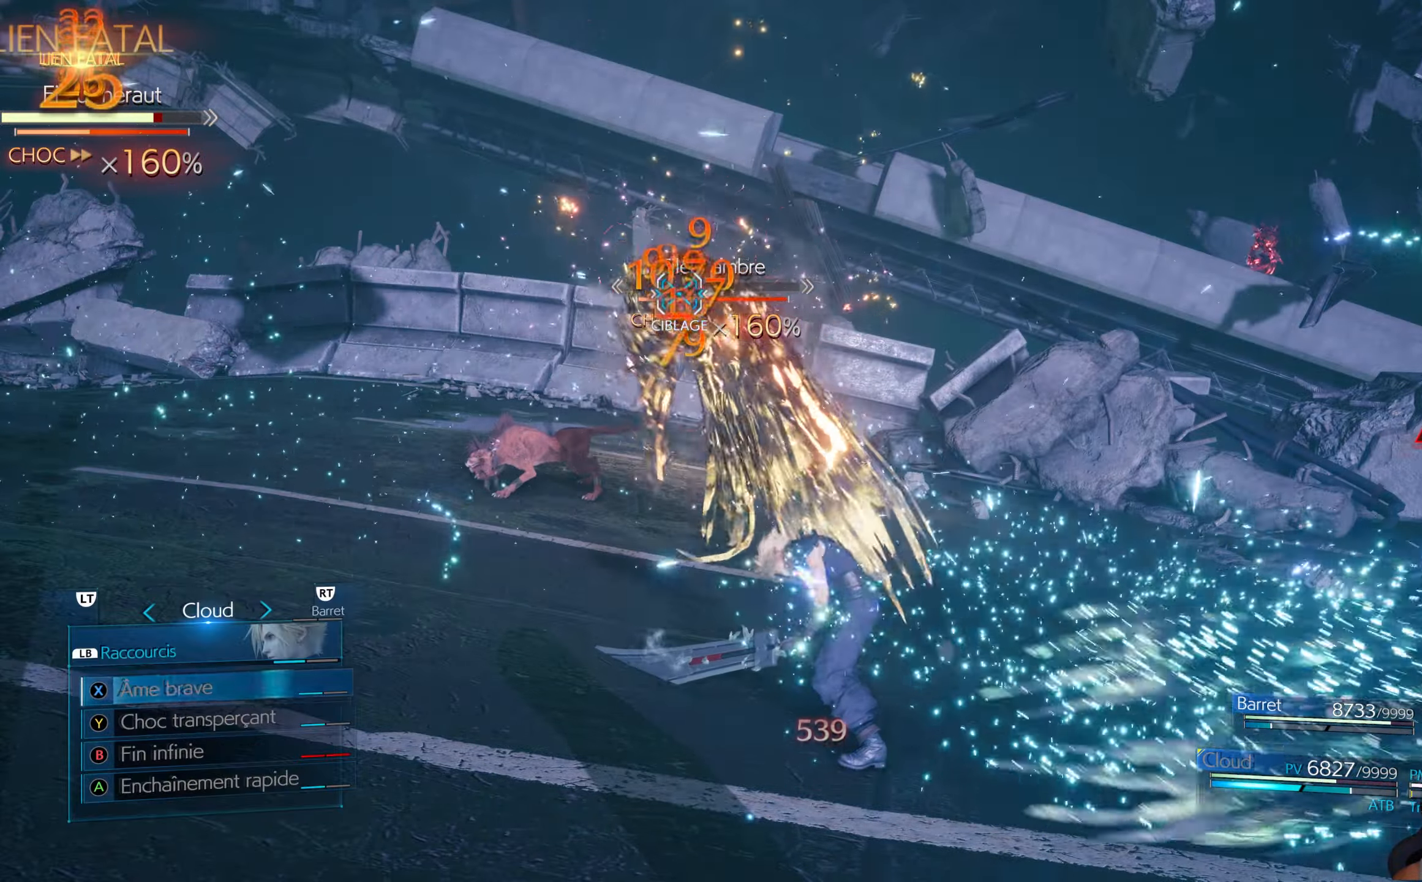
{"buttons": [], "left_stick": "center", "right_stick": "center", "events": [[33, "X", "up"], [100, "X", "down"], [216, "X", "up"], [266, "X", "down"], [350, "X", "up"], [400, "X", "down"], [466, "L1", "up"], [466, "X", "up"]]}
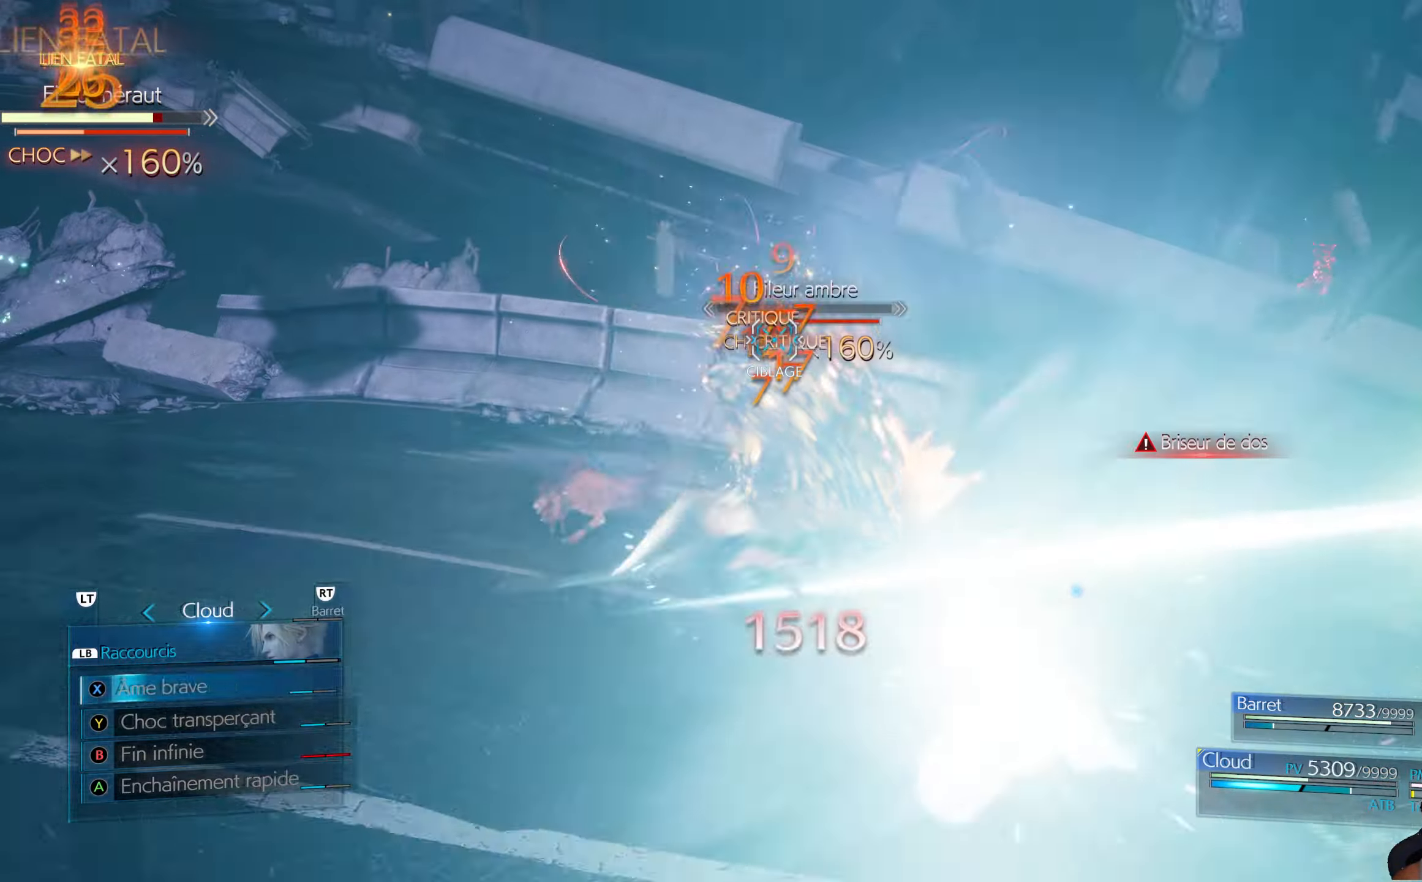
{"buttons": [], "left_stick": "center", "right_stick": "center", "events": [[66, "X", "down"], [133, "X", "up"]]}
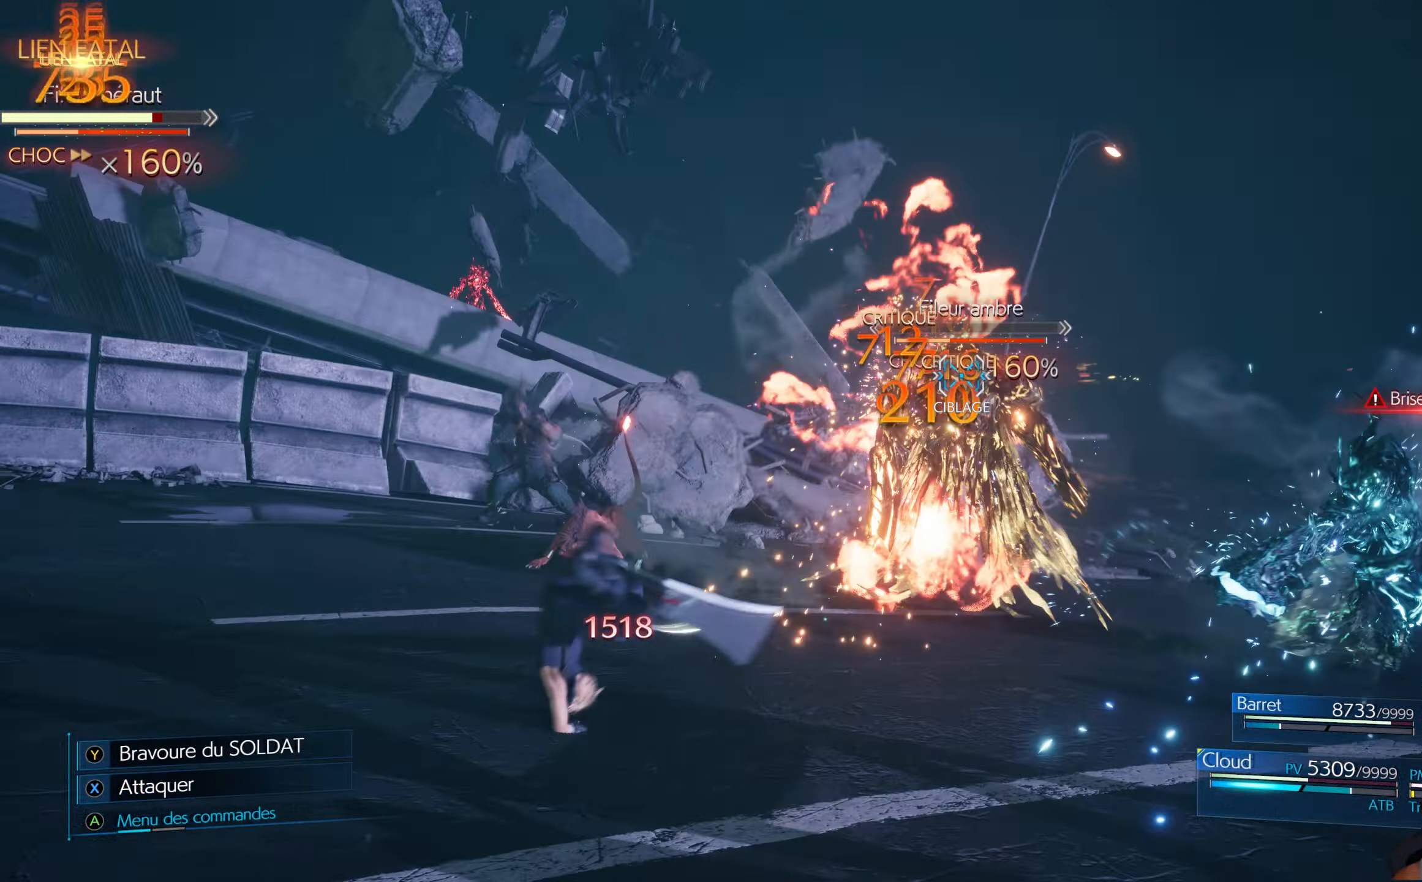
{"buttons": ["B"], "left_stick": "up-left", "right_stick": "center", "events": [[133, "left_stick", "up"], [283, "left_stick", "up-left"], [350, "B", "down"], [400, "B", "up"], [483, "B", "down"]]}
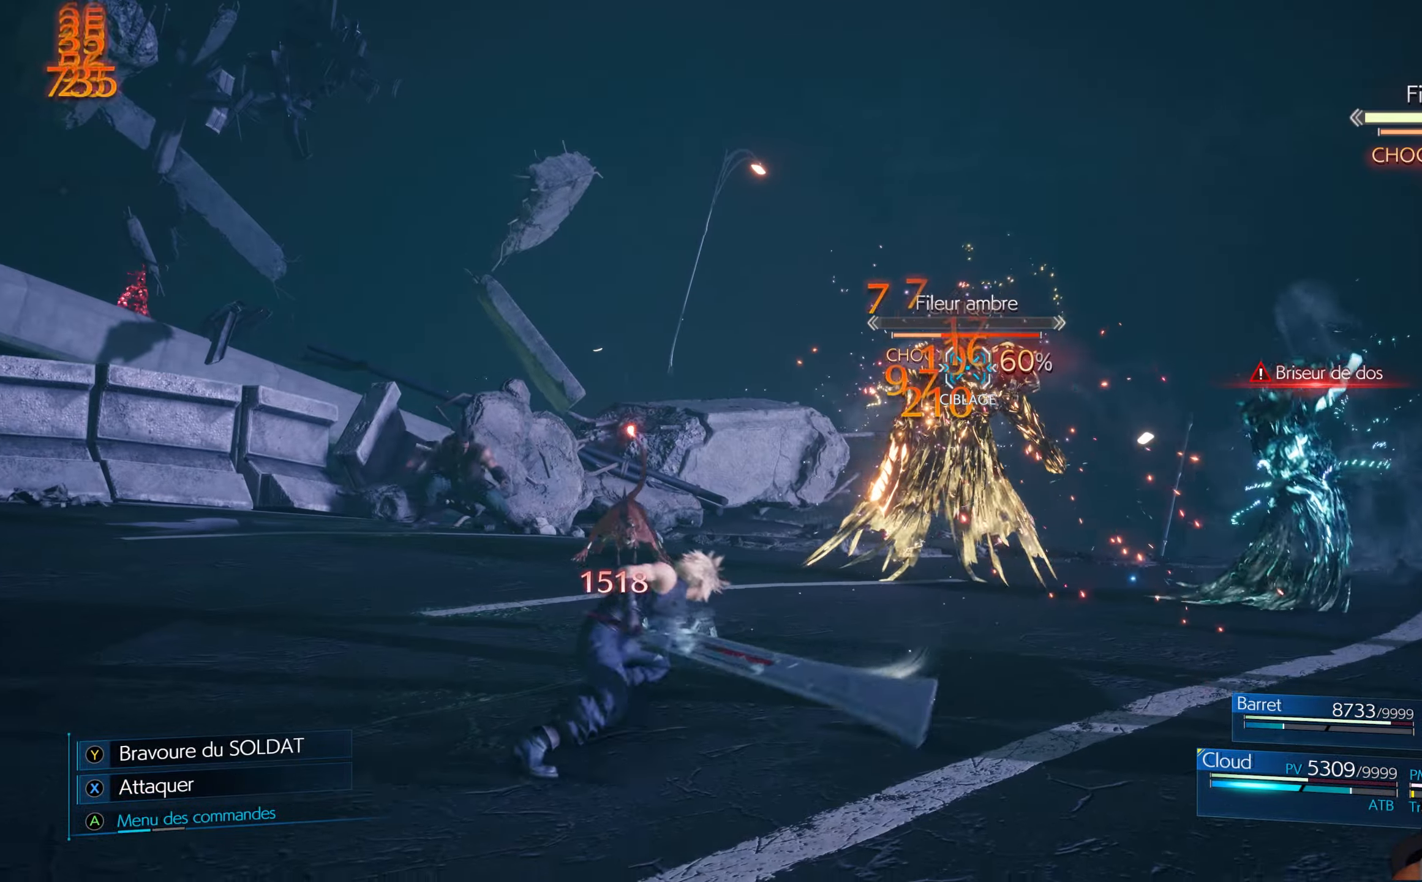
{"buttons": [], "left_stick": "up-left", "right_stick": "center", "events": [[50, "B", "up"], [116, "B", "down"], [183, "B", "up"], [450, "A", "down"], [500, "A", "up"]]}
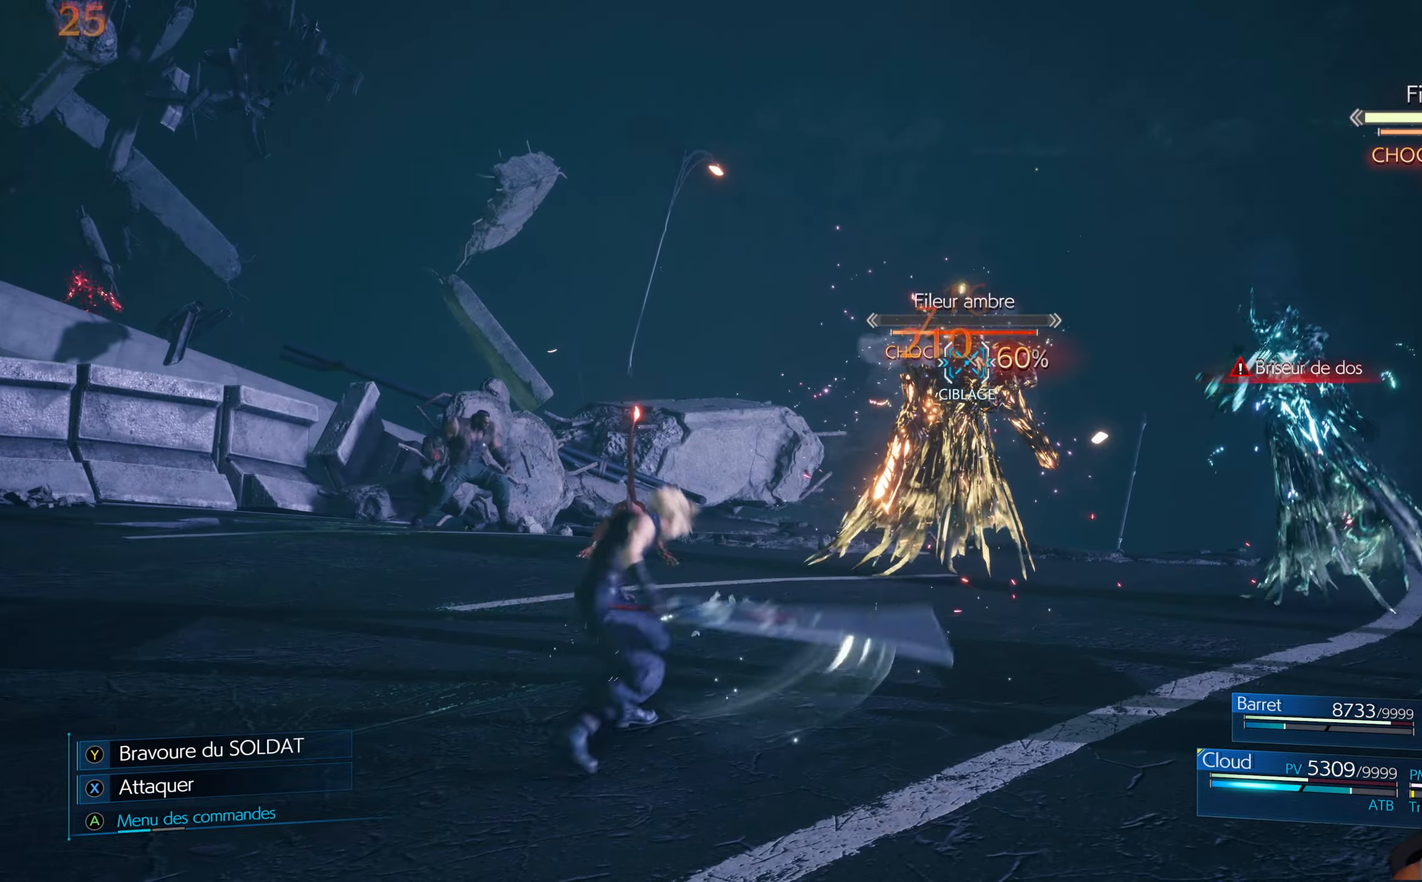
{"buttons": [], "left_stick": "center", "right_stick": "center", "events": [[16, "left_stick", "center"], [100, "A", "down"], [166, "A", "up"]]}
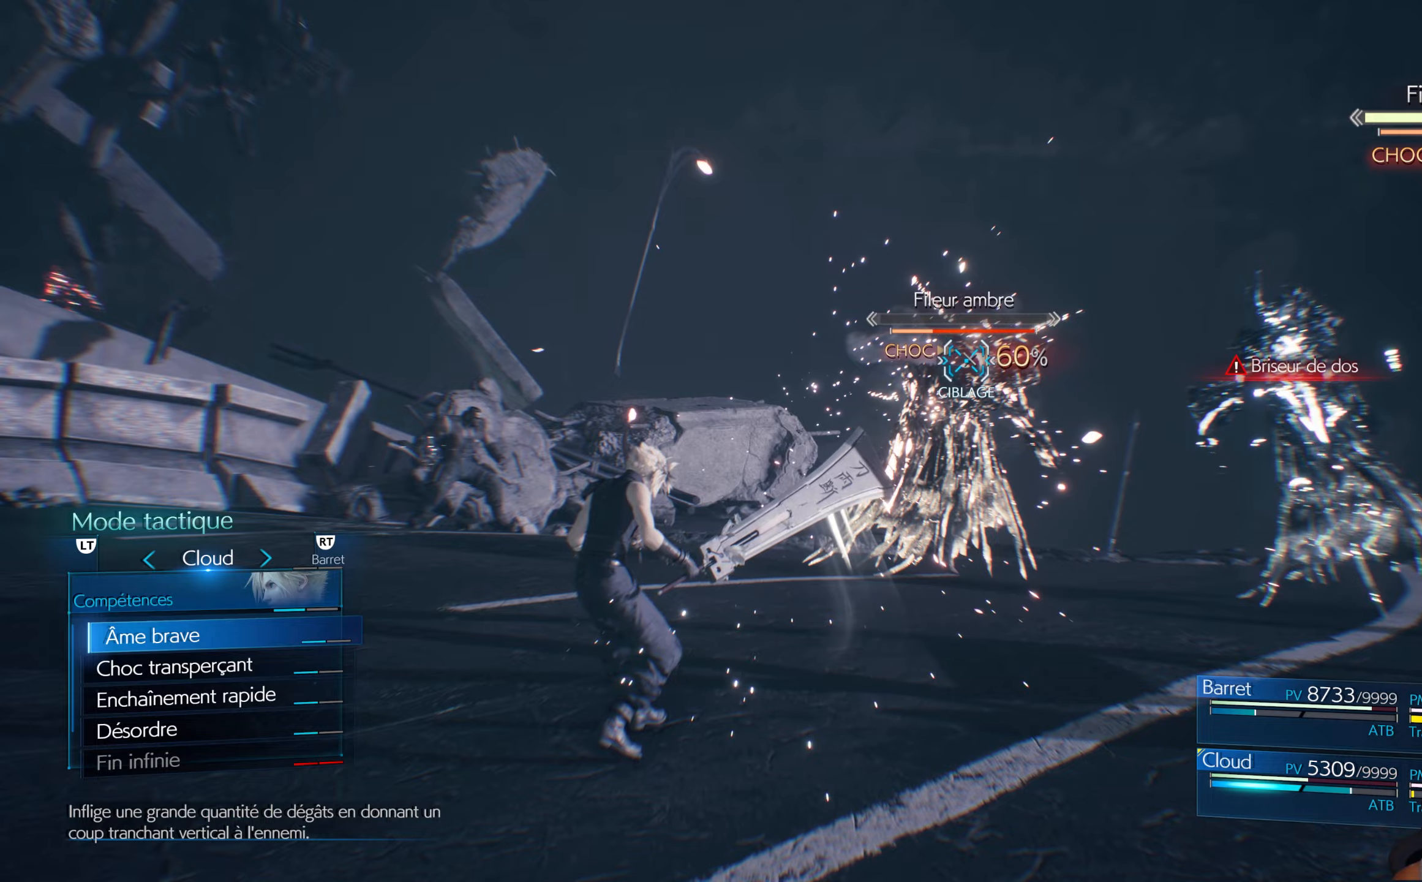
{"buttons": ["A"], "left_stick": "center", "right_stick": "center", "events": [[117, "DPAD_UP", "down"], [200, "DPAD_UP", "up"], [317, "A", "down"]]}
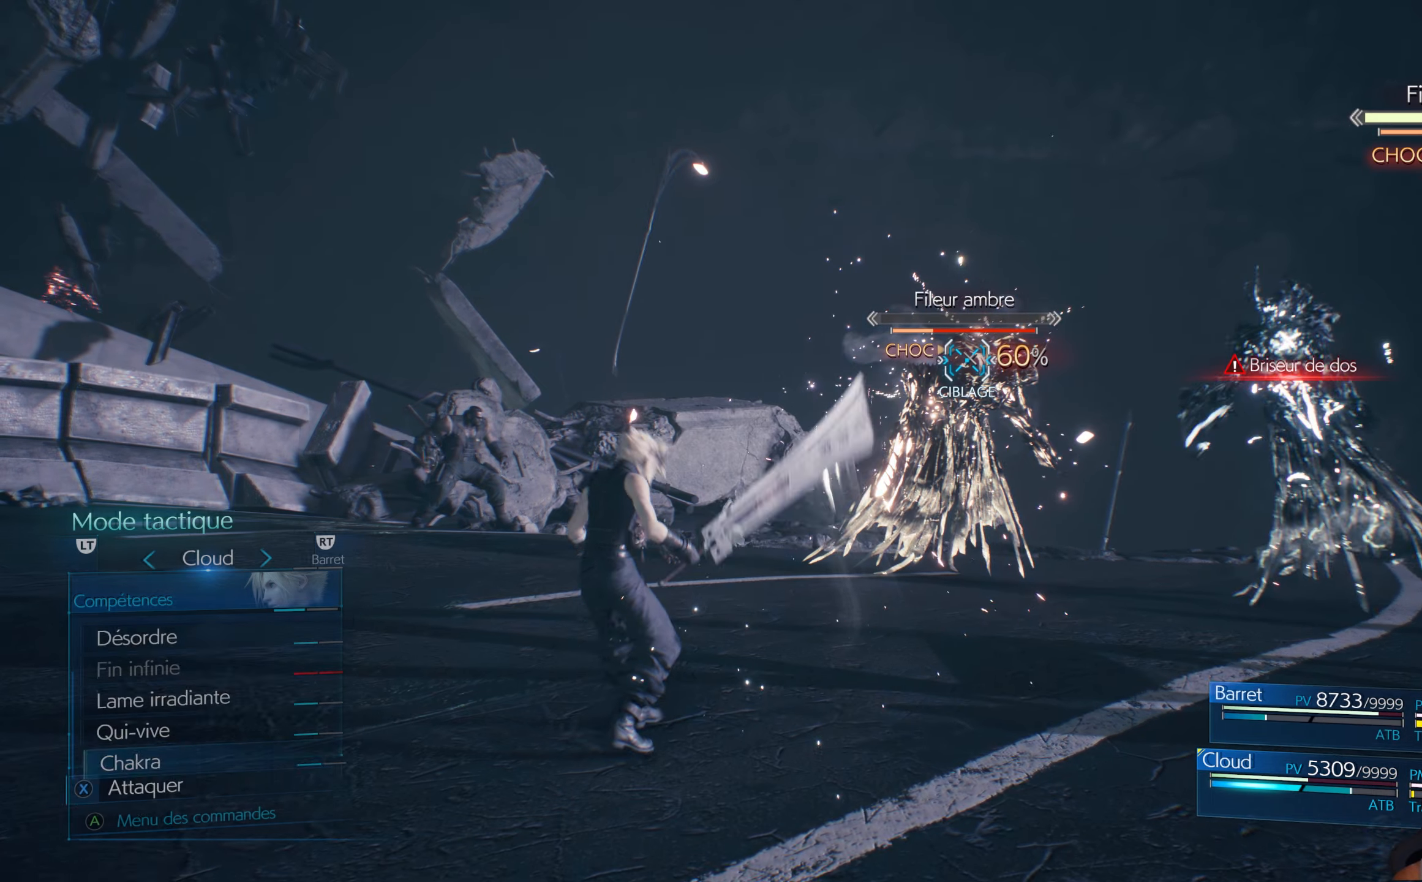
{"buttons": [], "left_stick": "center", "right_stick": "center", "events": [[67, "A", "up"]]}
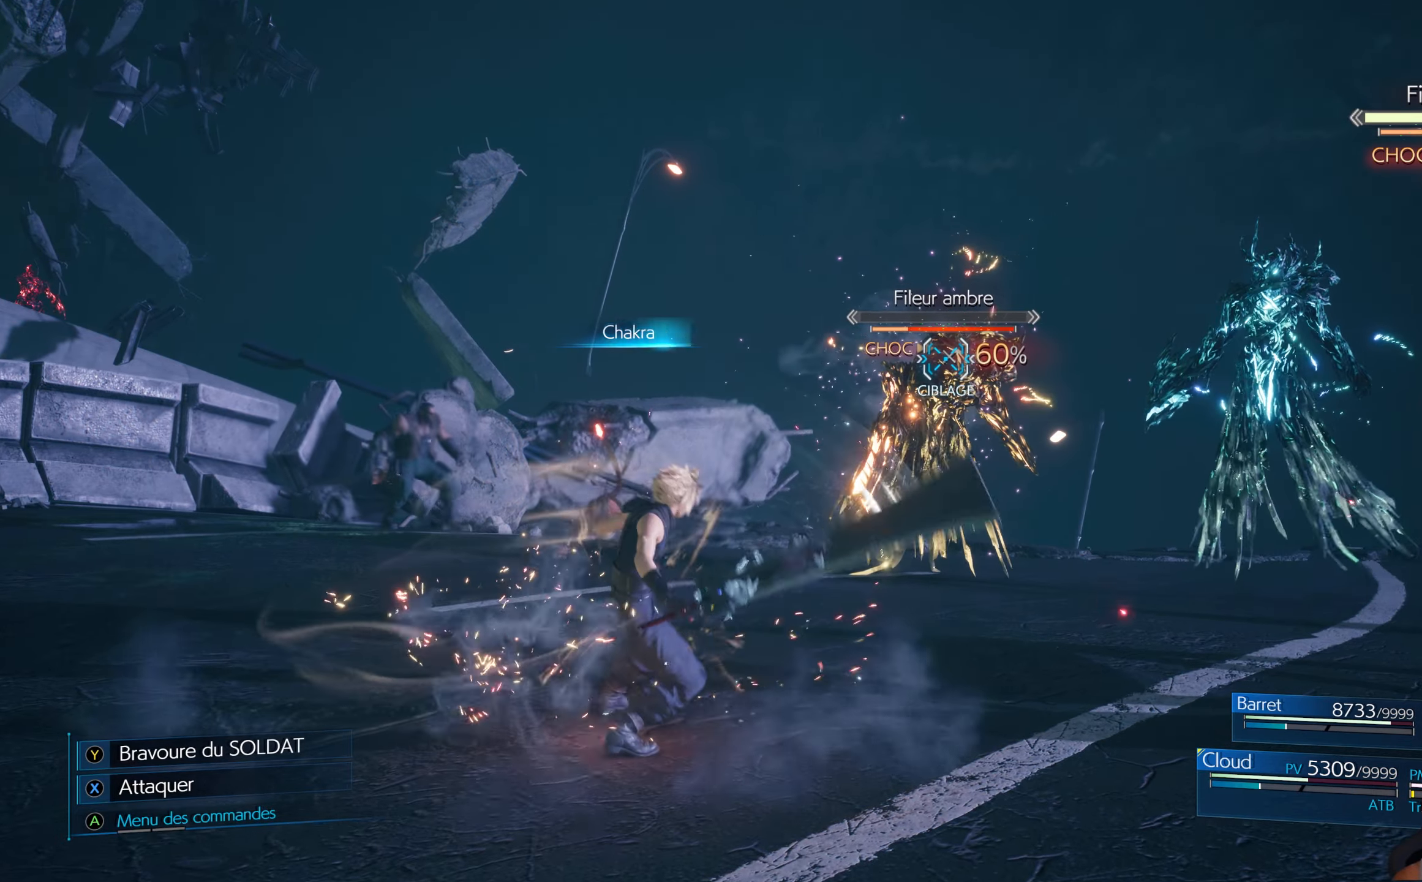
{"buttons": [], "left_stick": "center", "right_stick": "center", "events": []}
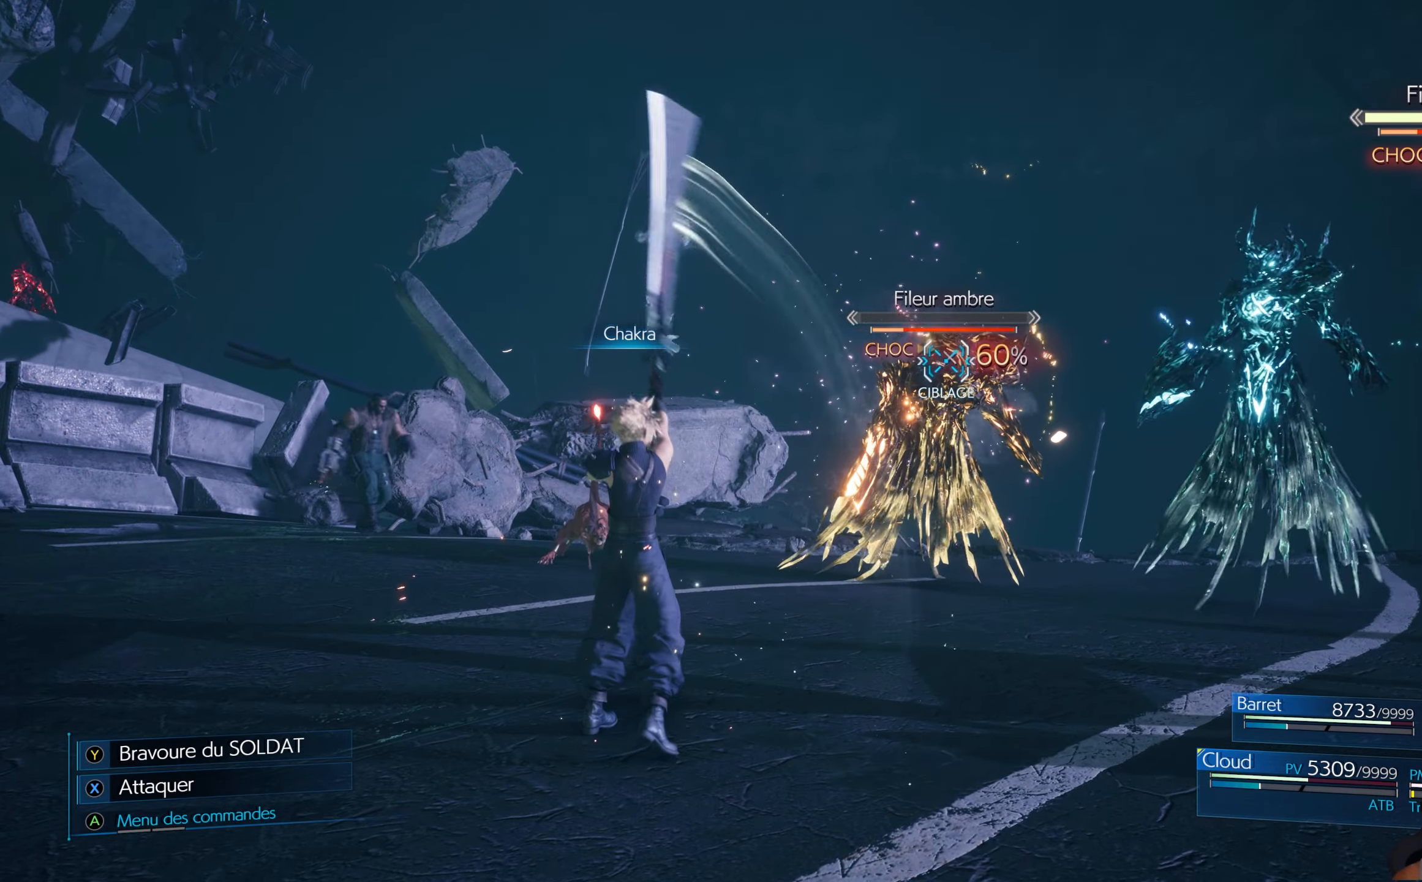
{"buttons": [], "left_stick": "up-left", "right_stick": "center", "events": [[233, "left_stick", "up"], [467, "left_stick", "up-left"]]}
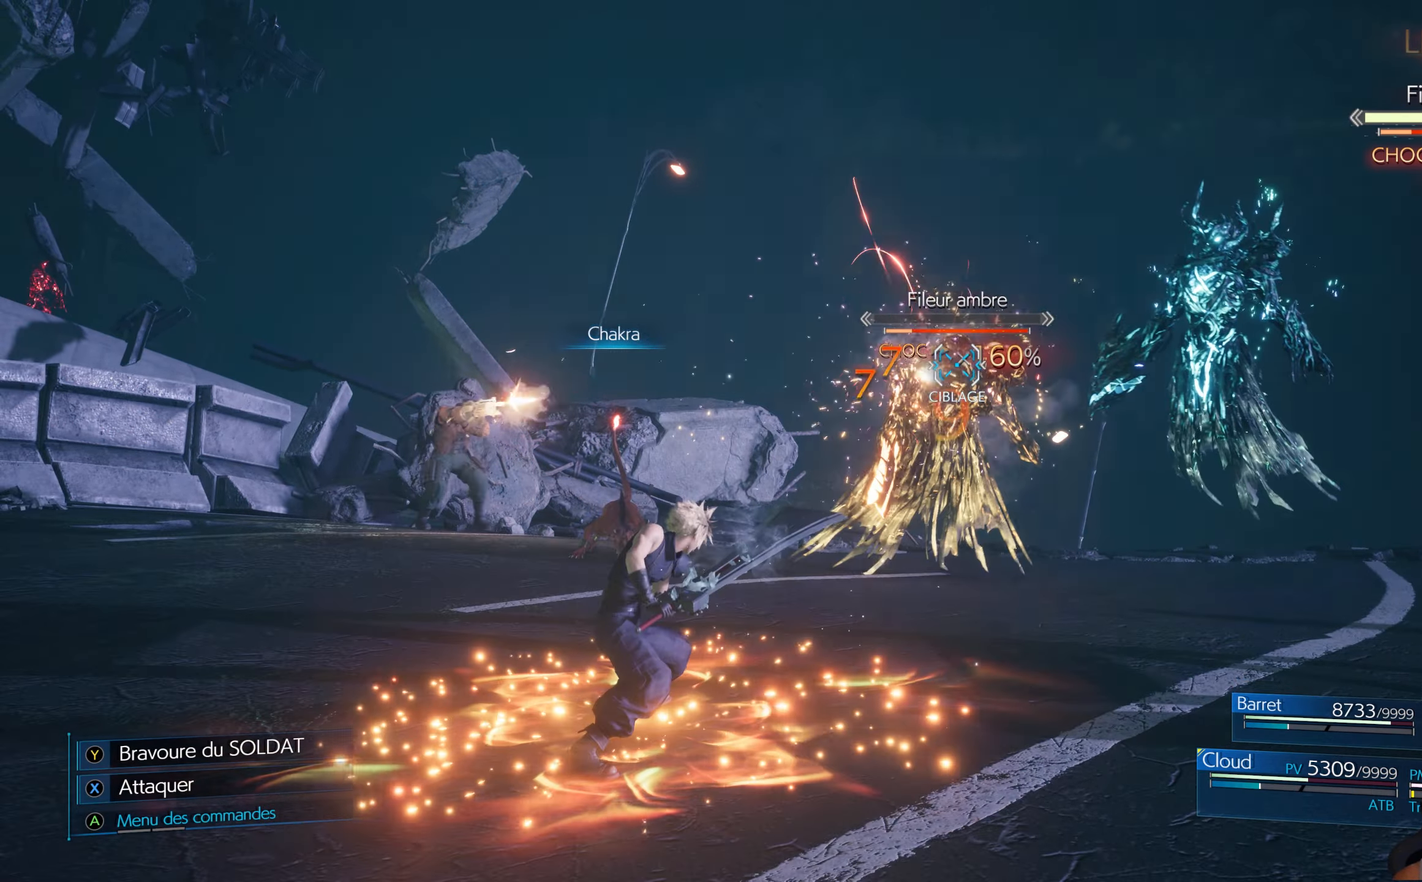
{"buttons": ["B"], "left_stick": "up-left", "right_stick": "center", "events": [[500, "B", "down"]]}
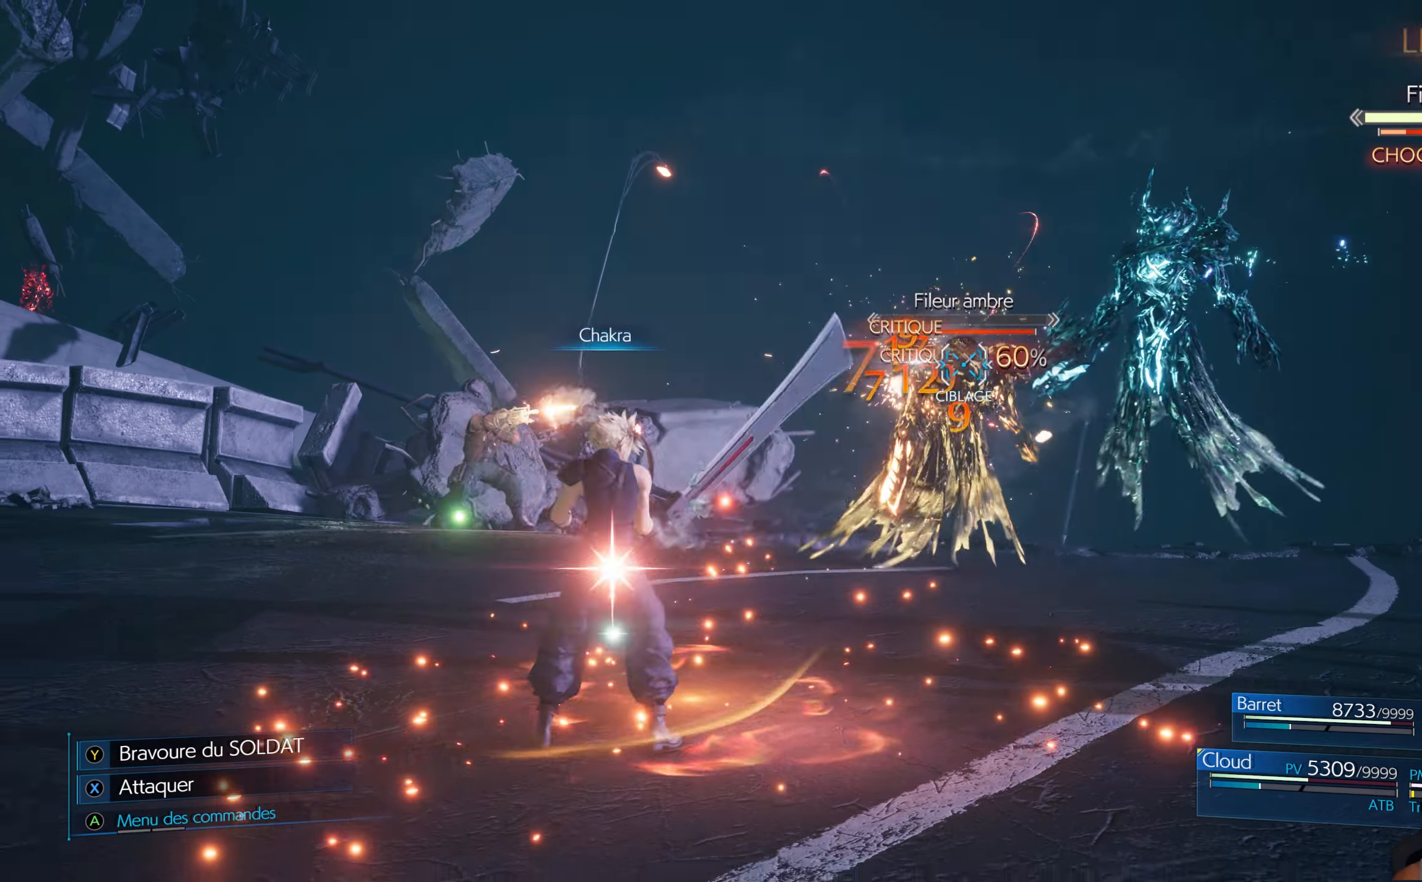
{"buttons": ["B"], "left_stick": "up-left", "right_stick": "center", "events": [[83, "B", "up"], [150, "B", "down"], [217, "B", "up"], [317, "B", "down"], [400, "B", "up"], [483, "B", "down"]]}
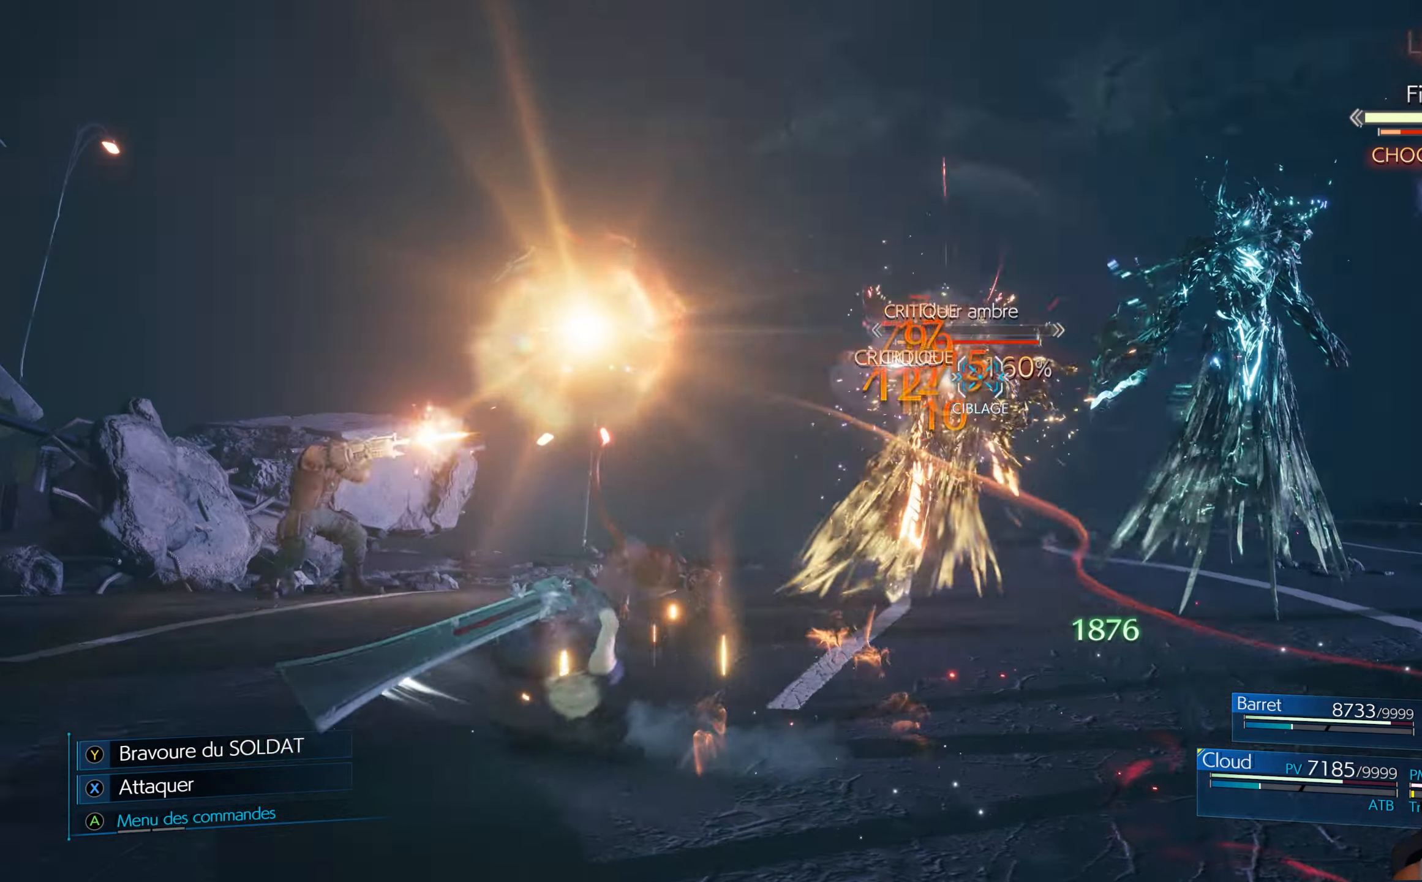
{"buttons": [], "left_stick": "up-left", "right_stick": "center", "events": [[50, "B", "up"], [100, "B", "down"], [183, "B", "up"], [267, "B", "down"], [467, "B", "up"]]}
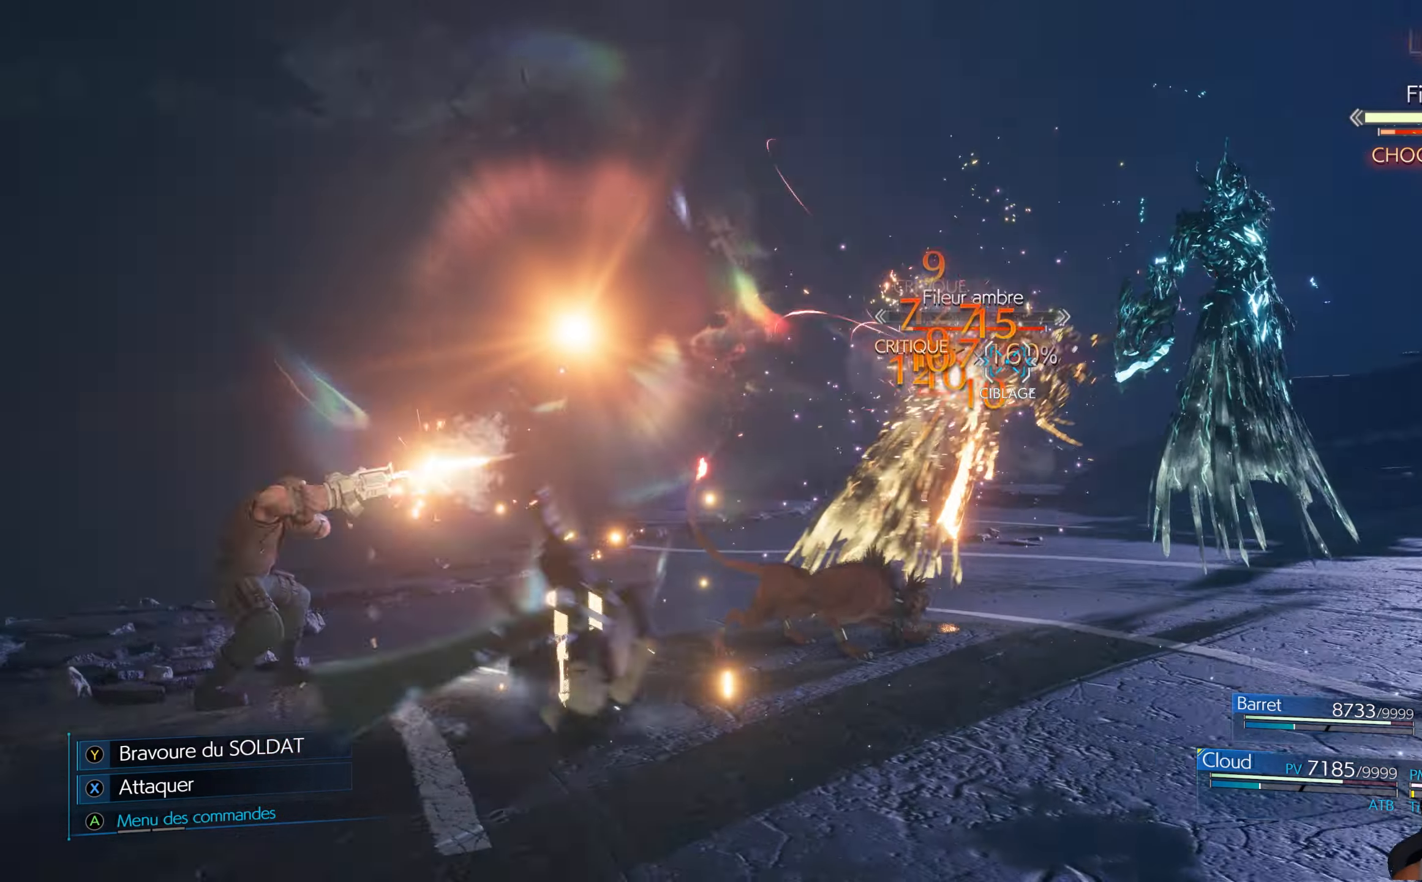
{"buttons": ["X"], "left_stick": "up-left", "right_stick": "center", "events": [[267, "Y", "down"], [333, "Y", "up"], [433, "X", "down"]]}
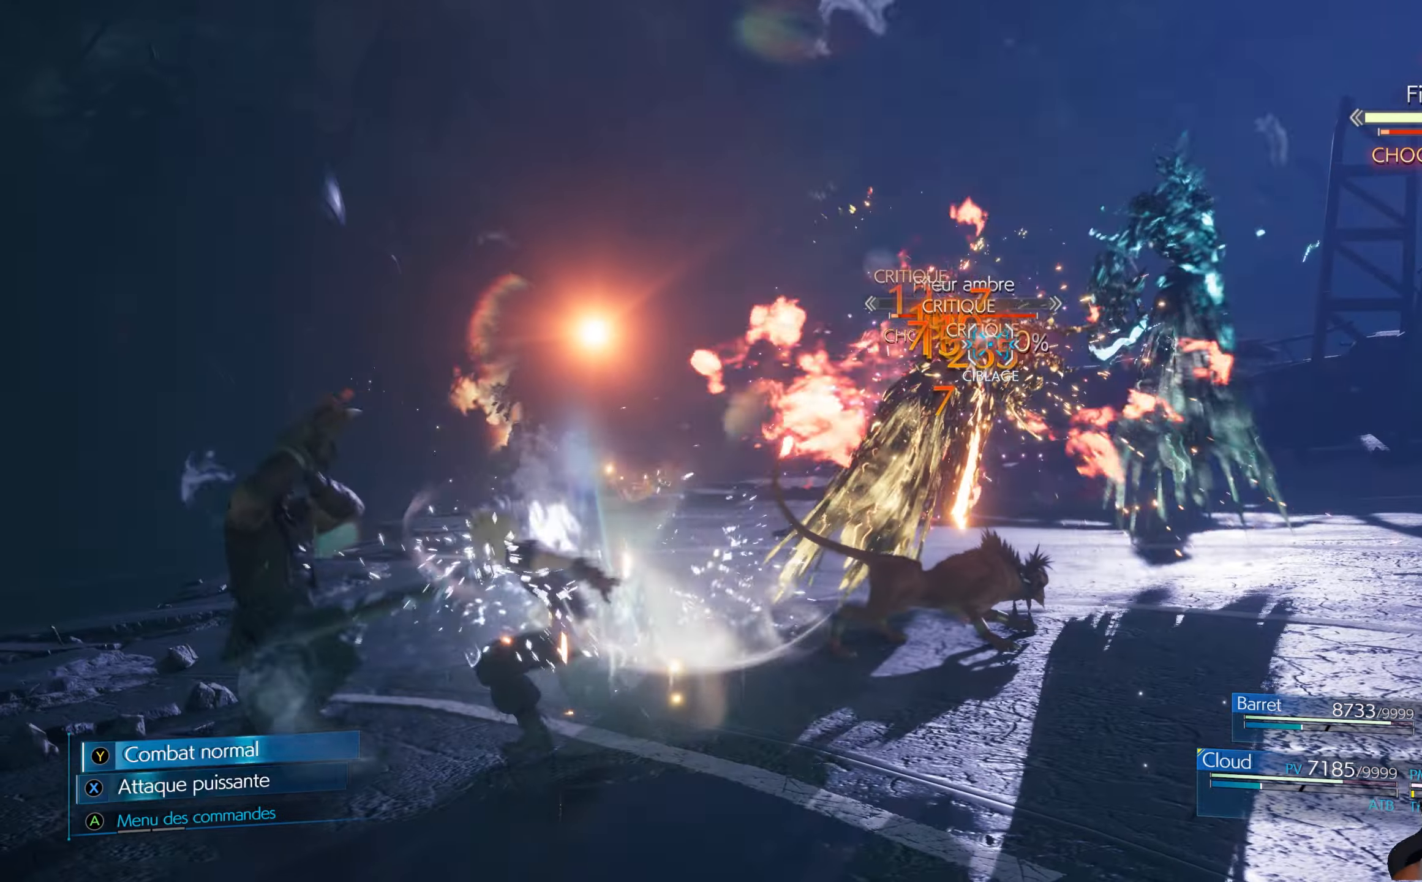
{"buttons": ["X"], "left_stick": "up-left", "right_stick": "center", "events": [[17, "X", "up"], [83, "X", "down"], [133, "X", "up"], [217, "X", "down"], [300, "X", "up"], [367, "X", "down"], [433, "X", "up"], [500, "X", "down"]]}
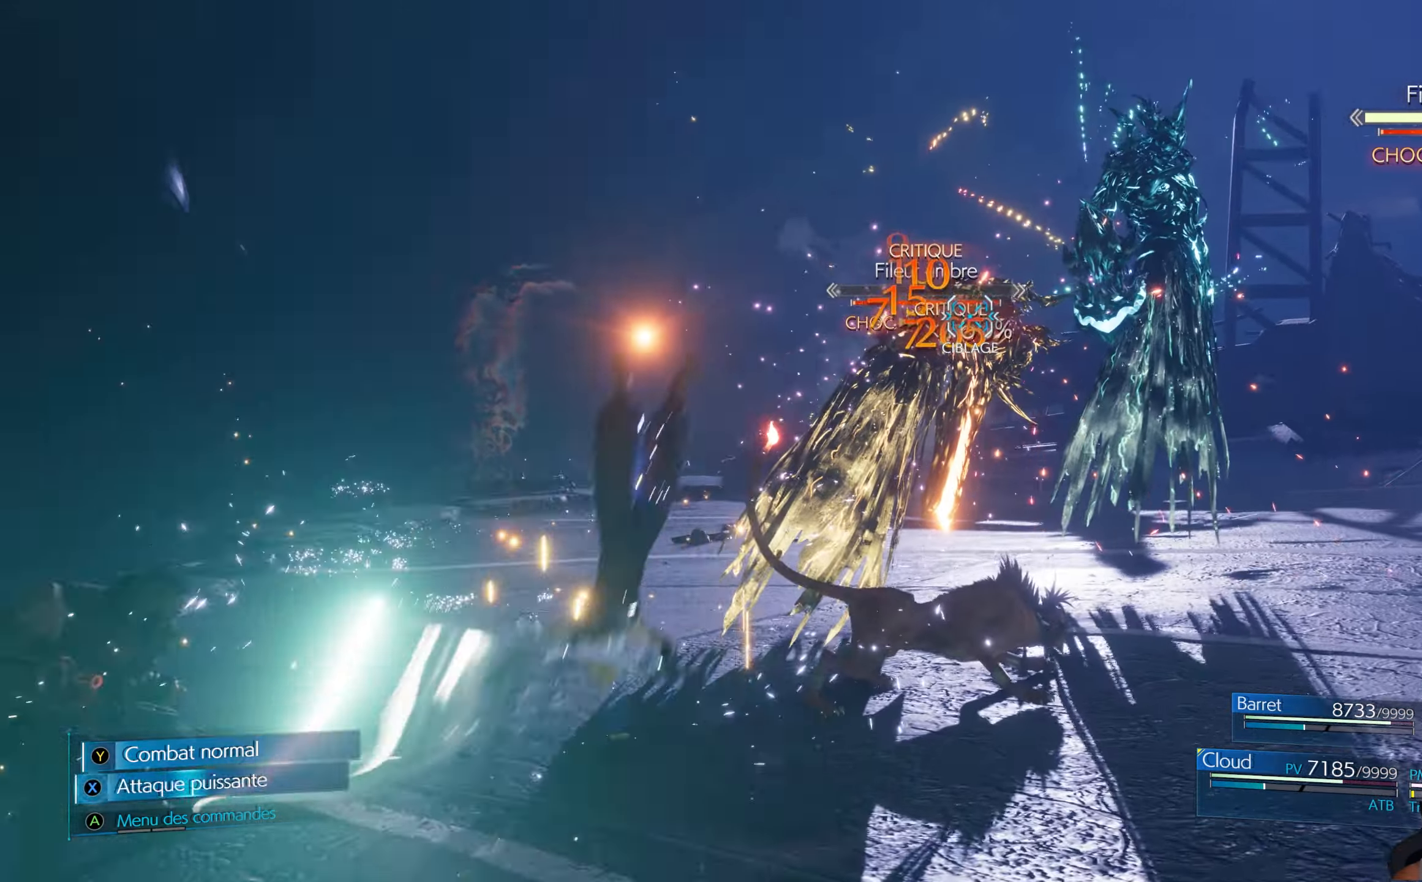
{"buttons": ["X"], "left_stick": "center", "right_stick": "center", "events": [[100, "X", "up"], [167, "X", "down"], [233, "X", "up"], [300, "X", "down"], [383, "X", "up"], [450, "X", "down"], [467, "left_stick", "center"]]}
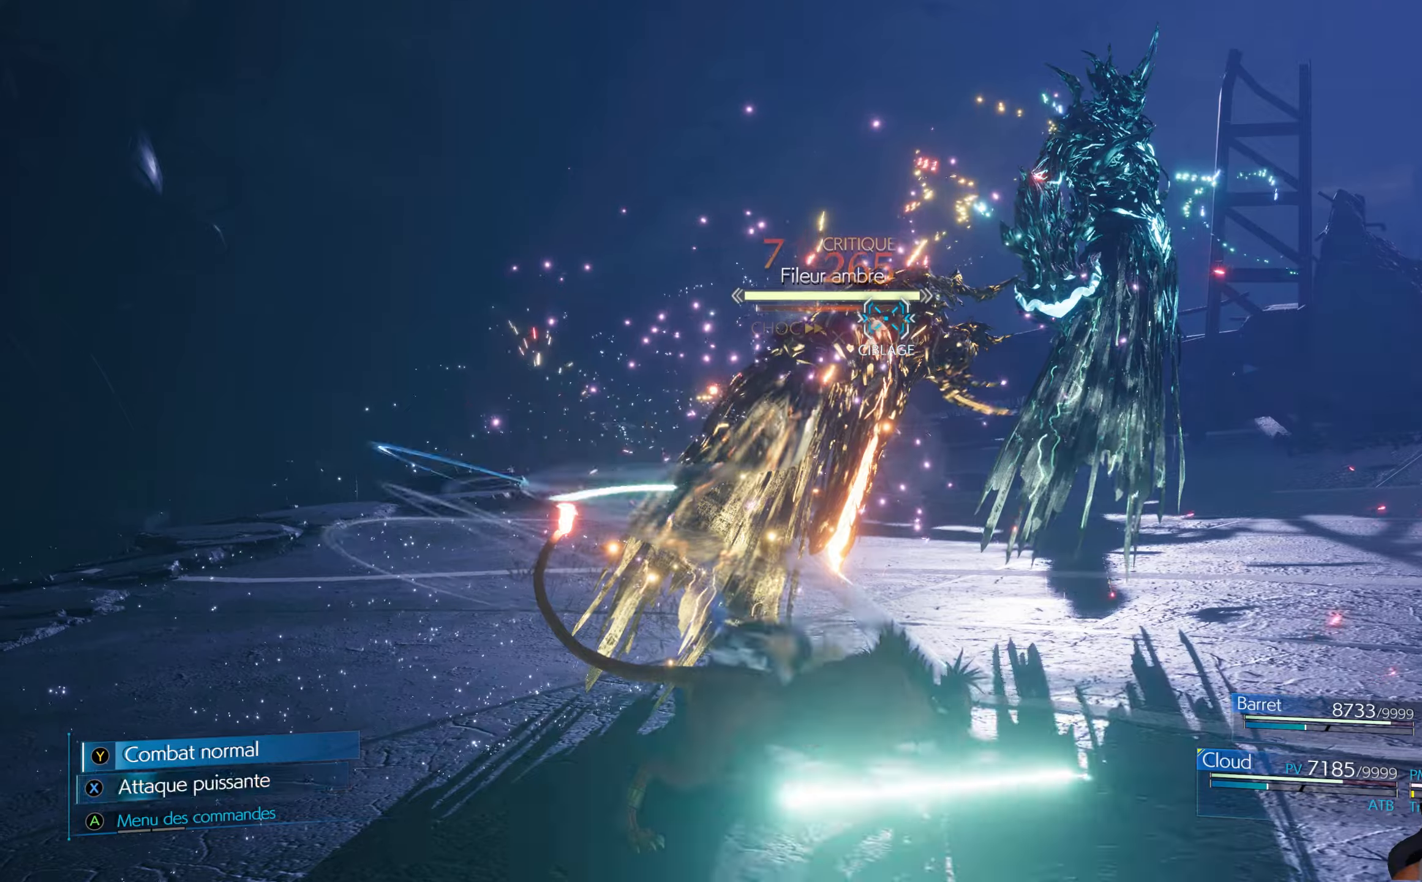
{"buttons": [], "left_stick": "center", "right_stick": "center", "events": [[34, "X", "up"], [84, "X", "down"], [167, "X", "up"], [234, "X", "down"], [284, "X", "up"], [367, "X", "down"], [434, "X", "up"]]}
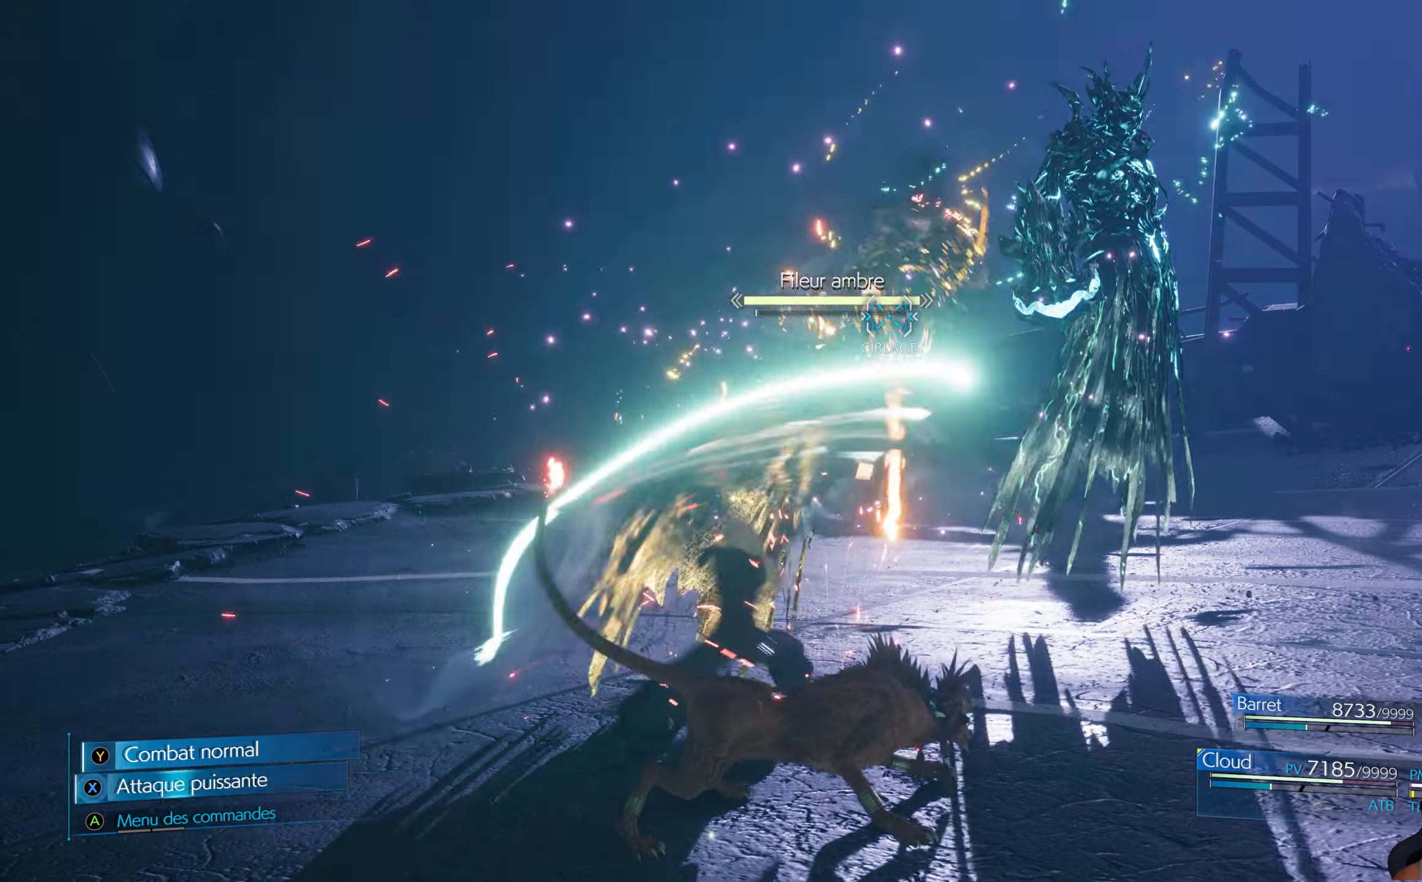
{"buttons": [], "left_stick": "center", "right_stick": "center", "events": [[150, "left_stick", "right"], [367, "left_stick", "center"]]}
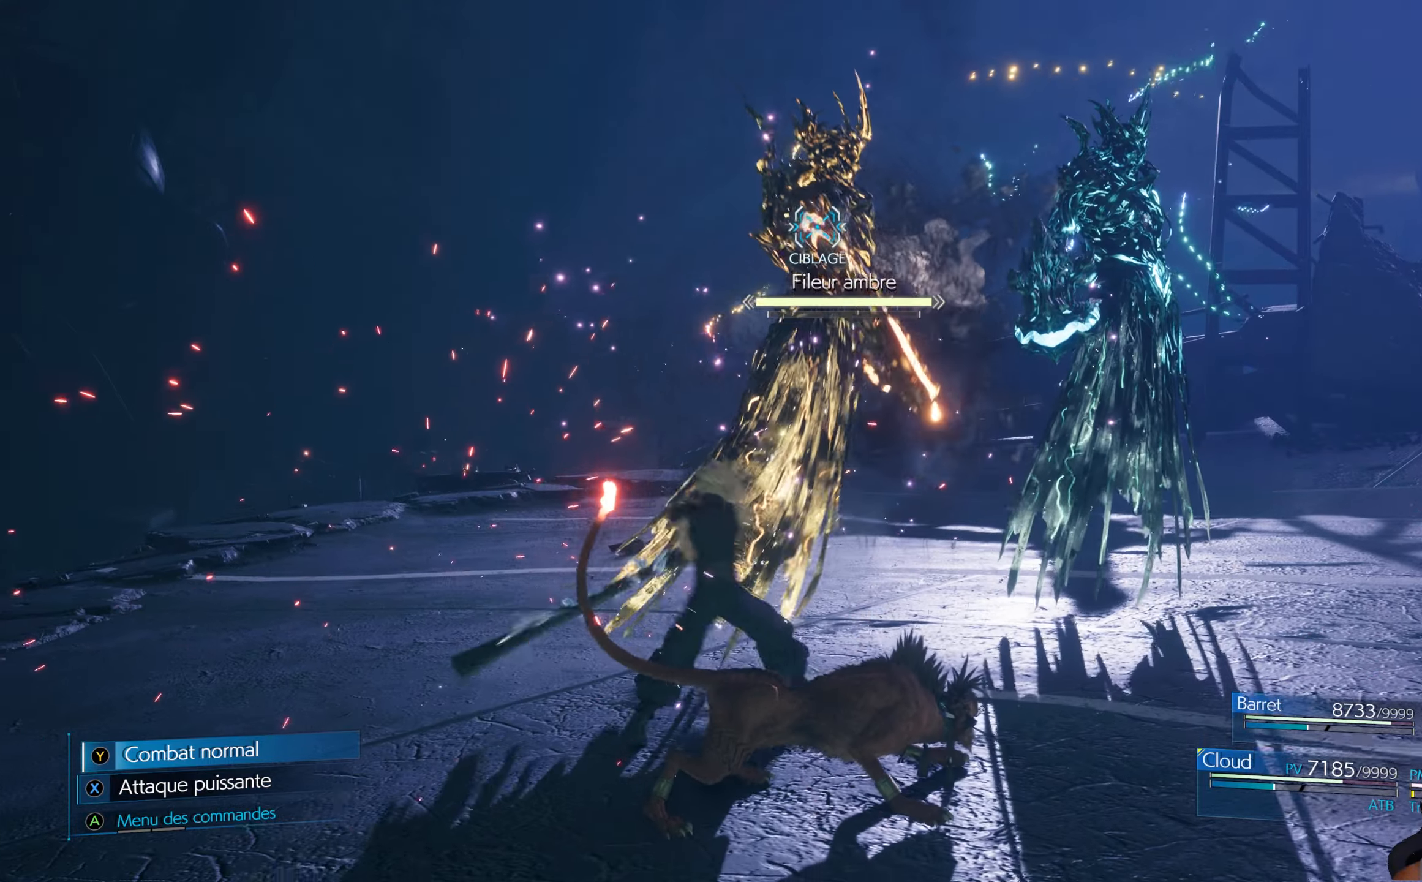
{"buttons": [], "left_stick": "right", "right_stick": "center", "events": [[50, "left_stick", "up-right"], [100, "left_stick", "right"], [267, "B", "down"], [350, "B", "up"]]}
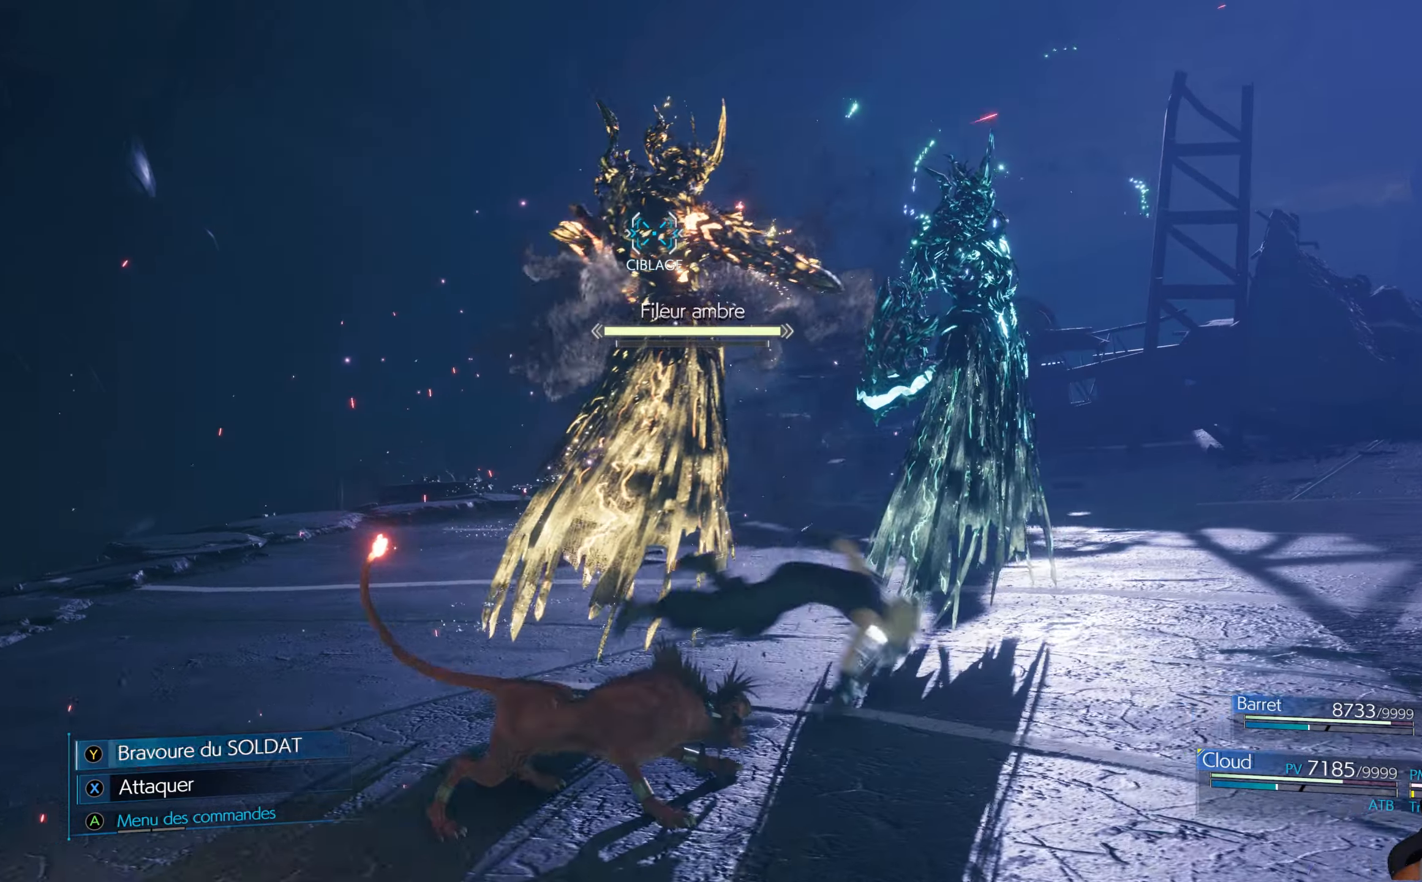
{"buttons": [], "left_stick": "right", "right_stick": "center", "events": [[134, "right_stick", "right"], [284, "right_stick", "center"]]}
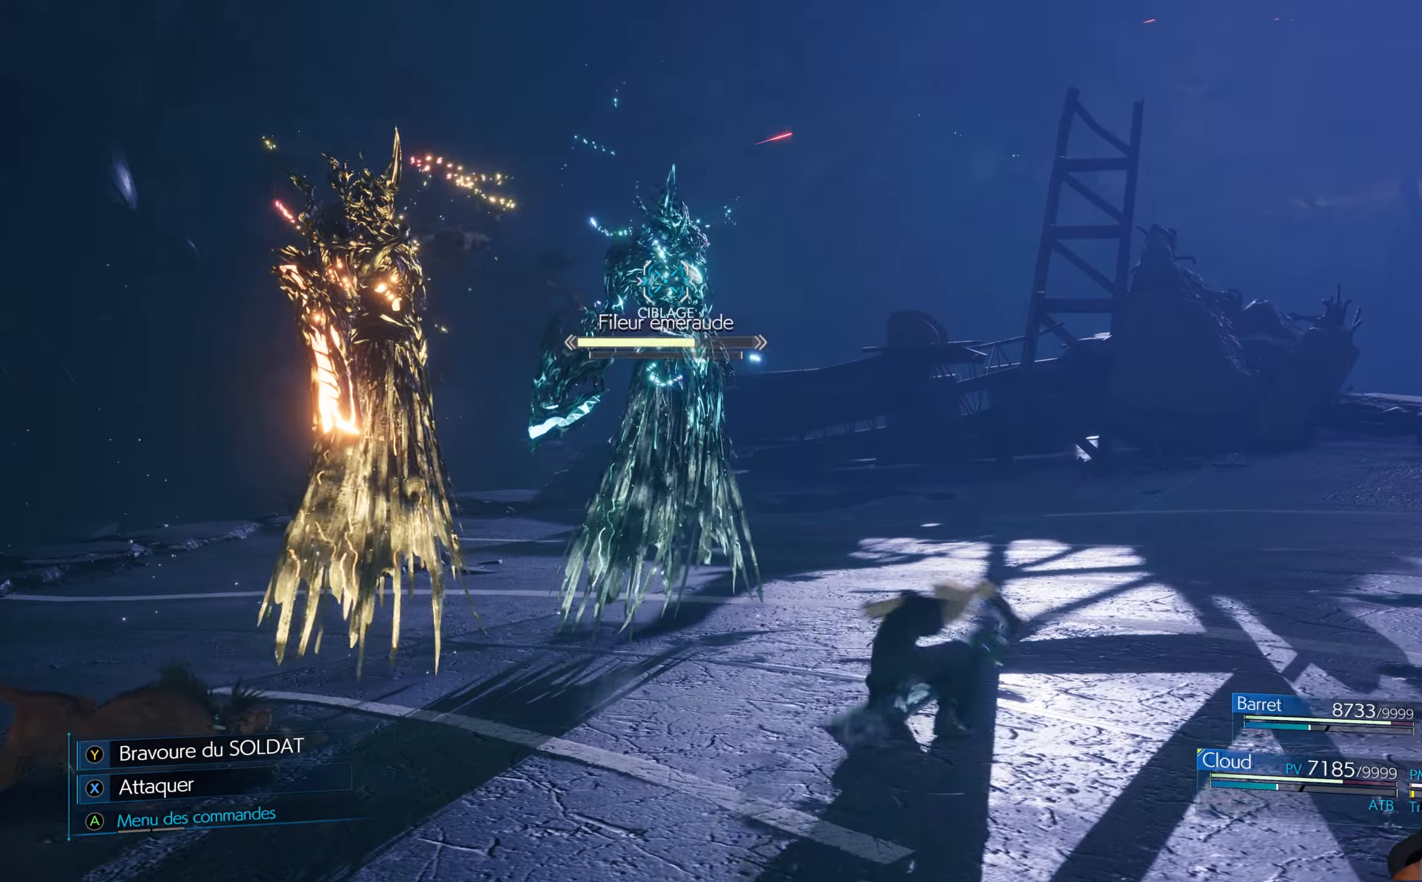
{"buttons": [], "left_stick": "right", "right_stick": "center", "events": []}
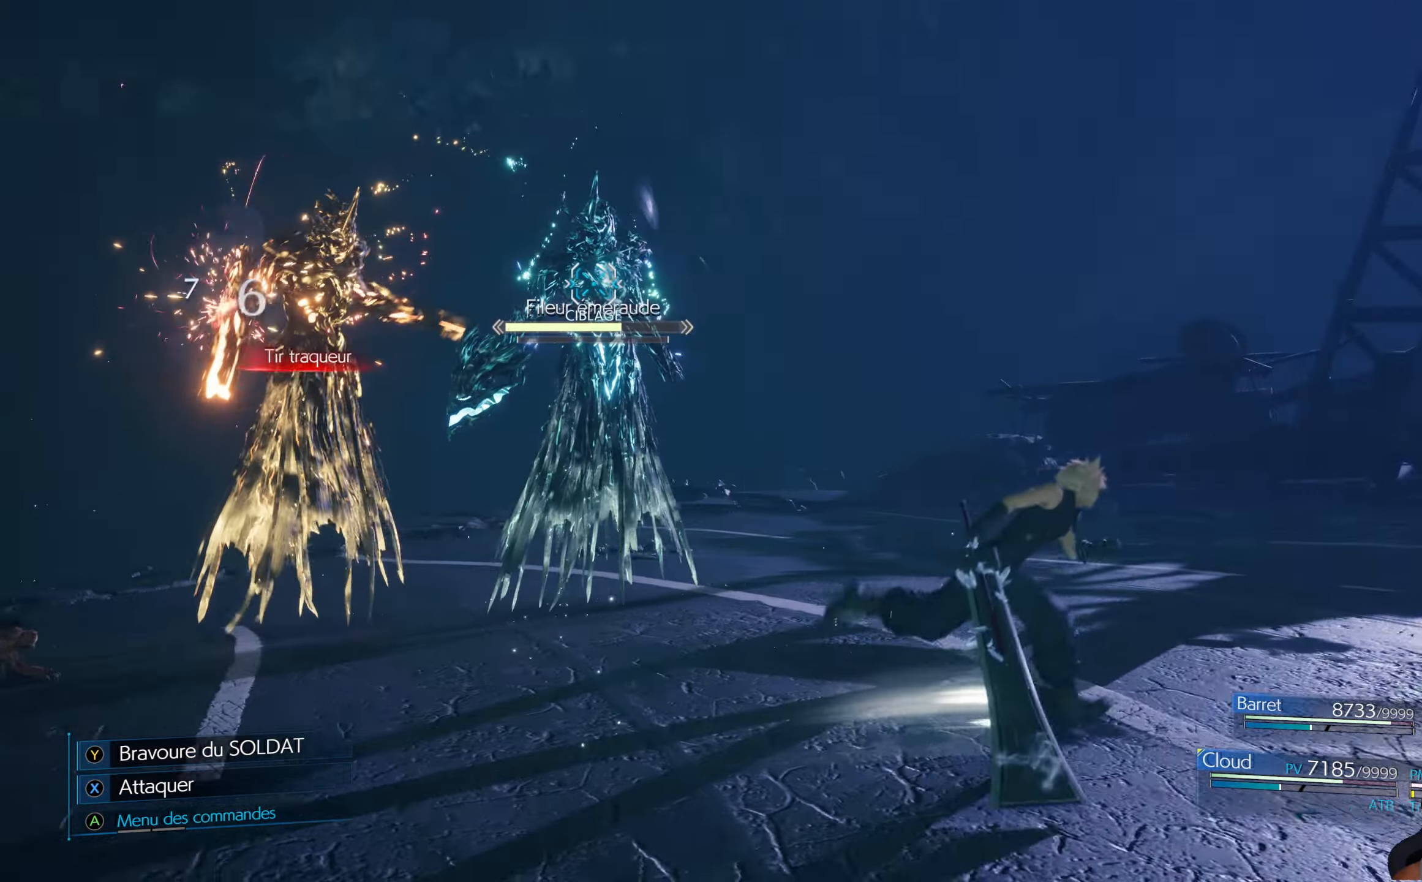
{"buttons": [], "left_stick": "right", "right_stick": "center", "events": [[67, "Y", "down"], [150, "Y", "up"], [250, "X", "down"], [367, "X", "up"], [417, "X", "down"], [467, "X", "up"]]}
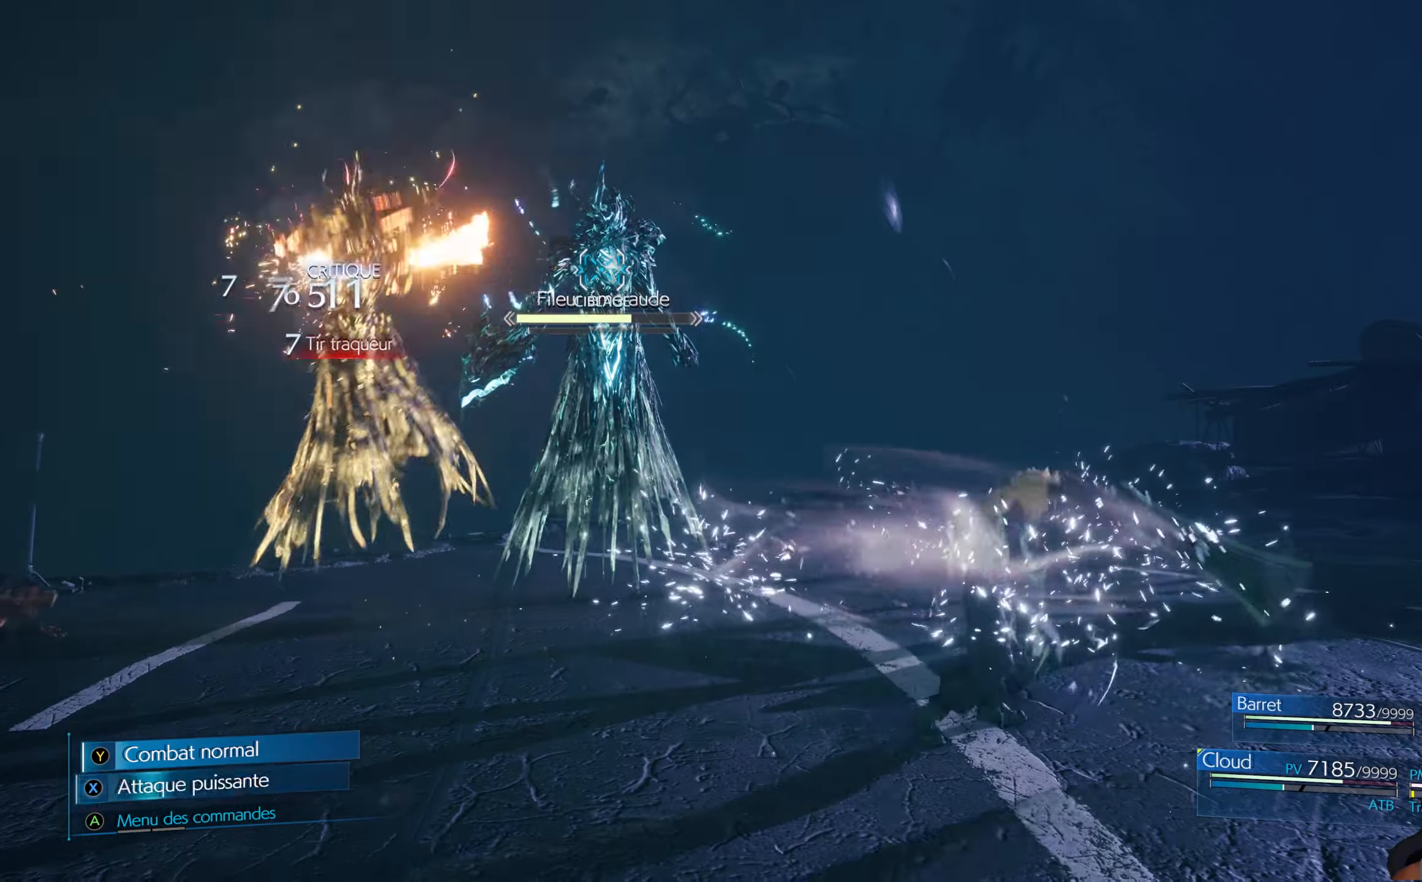
{"buttons": ["X"], "left_stick": "up-right", "right_stick": "center", "events": [[50, "X", "down"], [134, "X", "up"], [200, "X", "down"], [267, "X", "up"], [367, "X", "down"], [417, "X", "up"], [417, "left_stick", "up-right"], [500, "X", "down"]]}
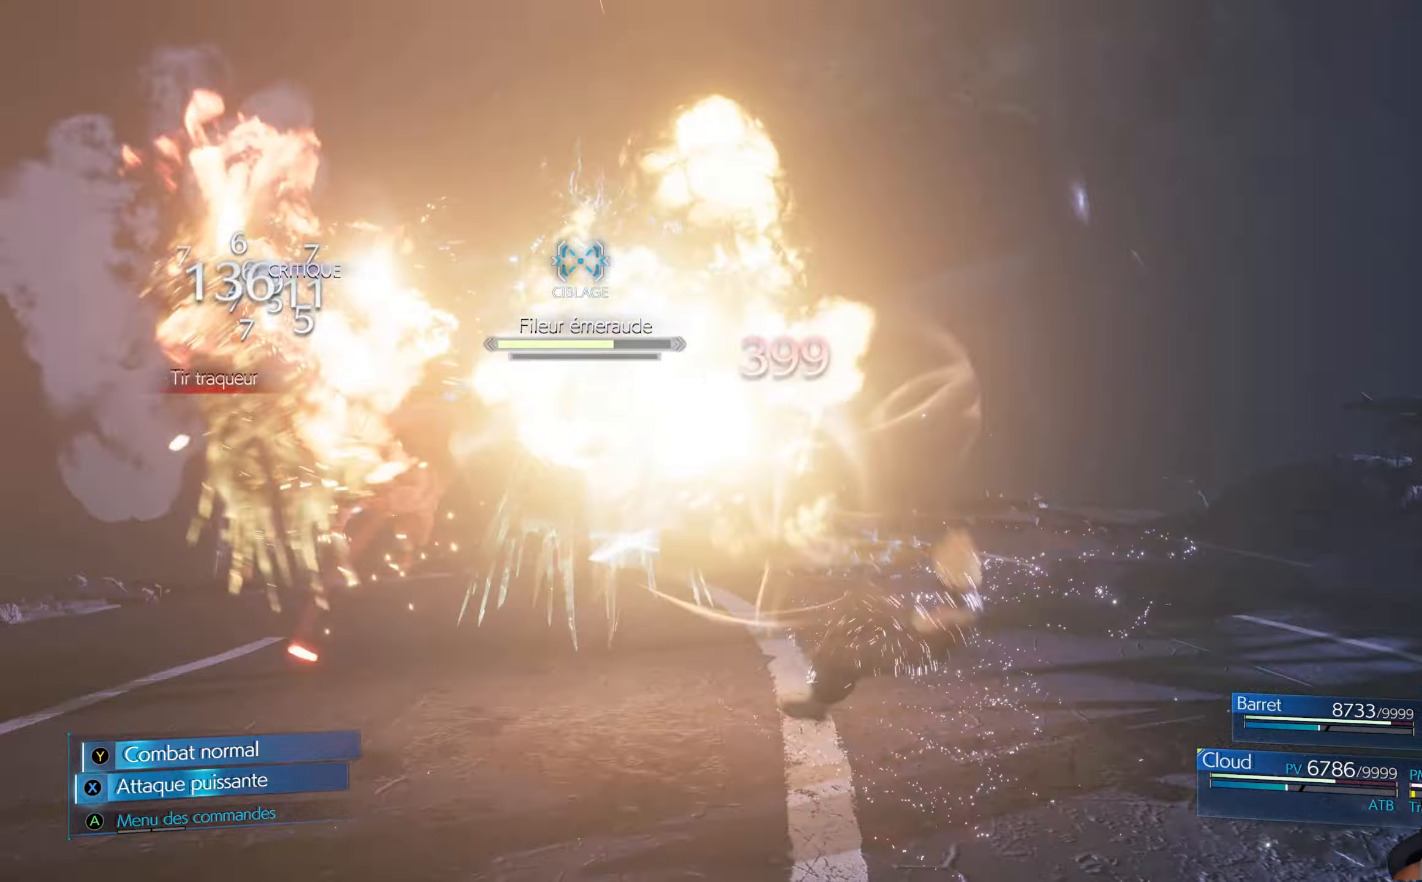
{"buttons": [], "left_stick": "up-right", "right_stick": "center", "events": [[50, "X", "up"], [134, "X", "down"], [217, "X", "up"]]}
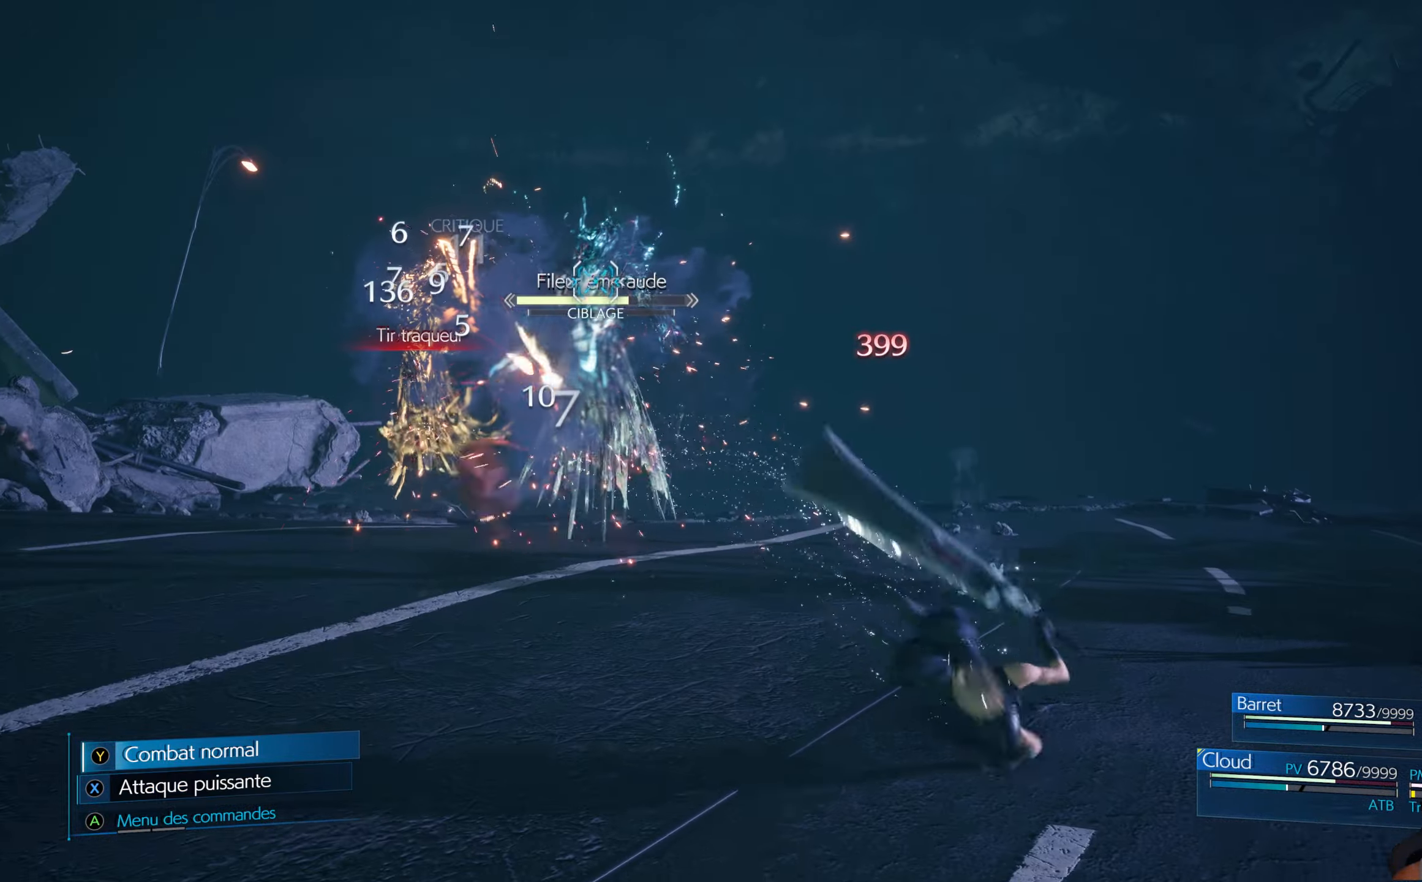
{"buttons": [], "left_stick": "up-right", "right_stick": "center", "events": []}
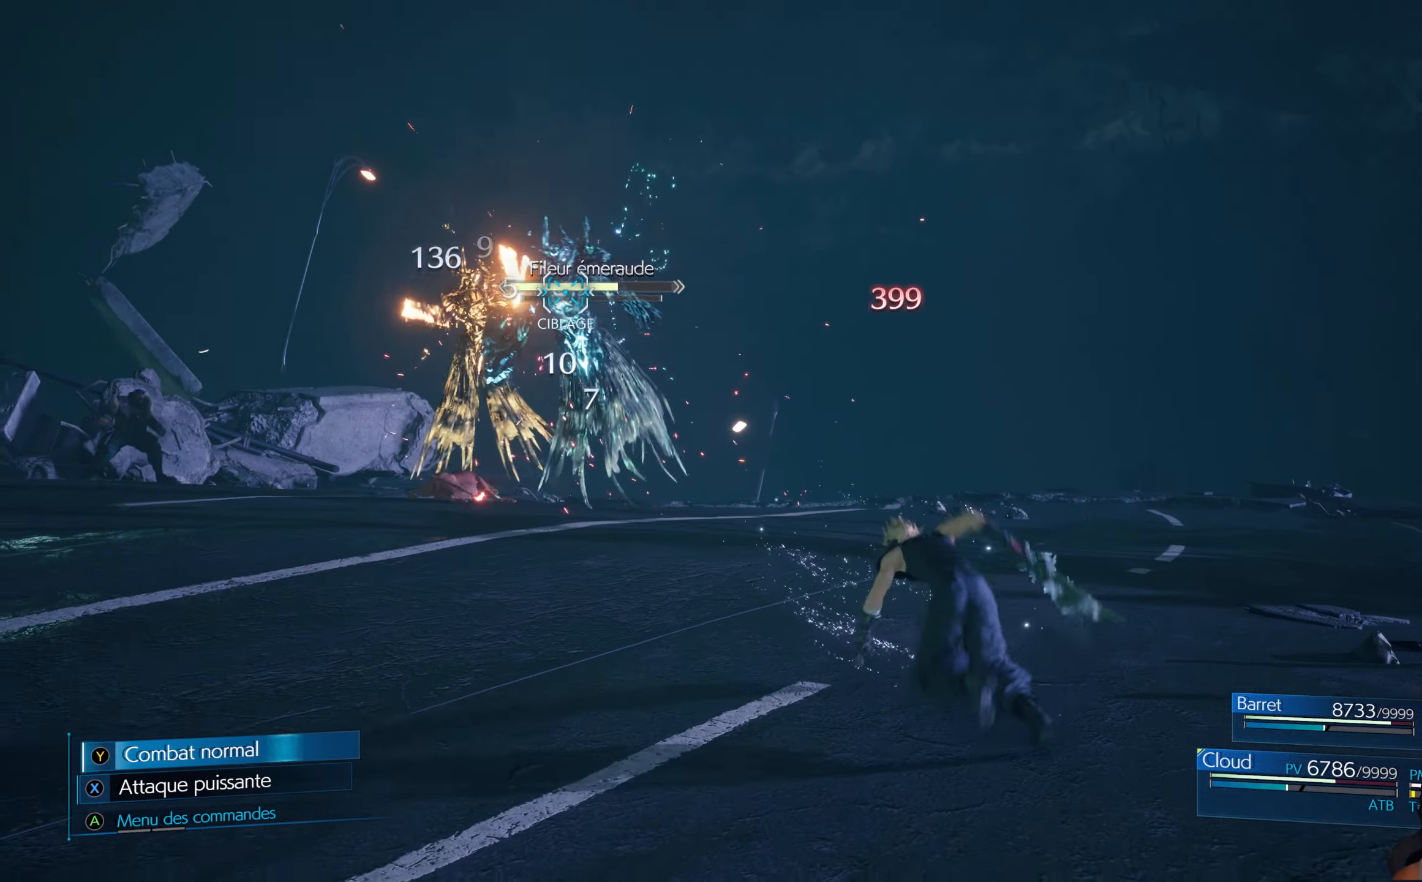
{"buttons": [], "left_stick": "up-right", "right_stick": "center", "events": []}
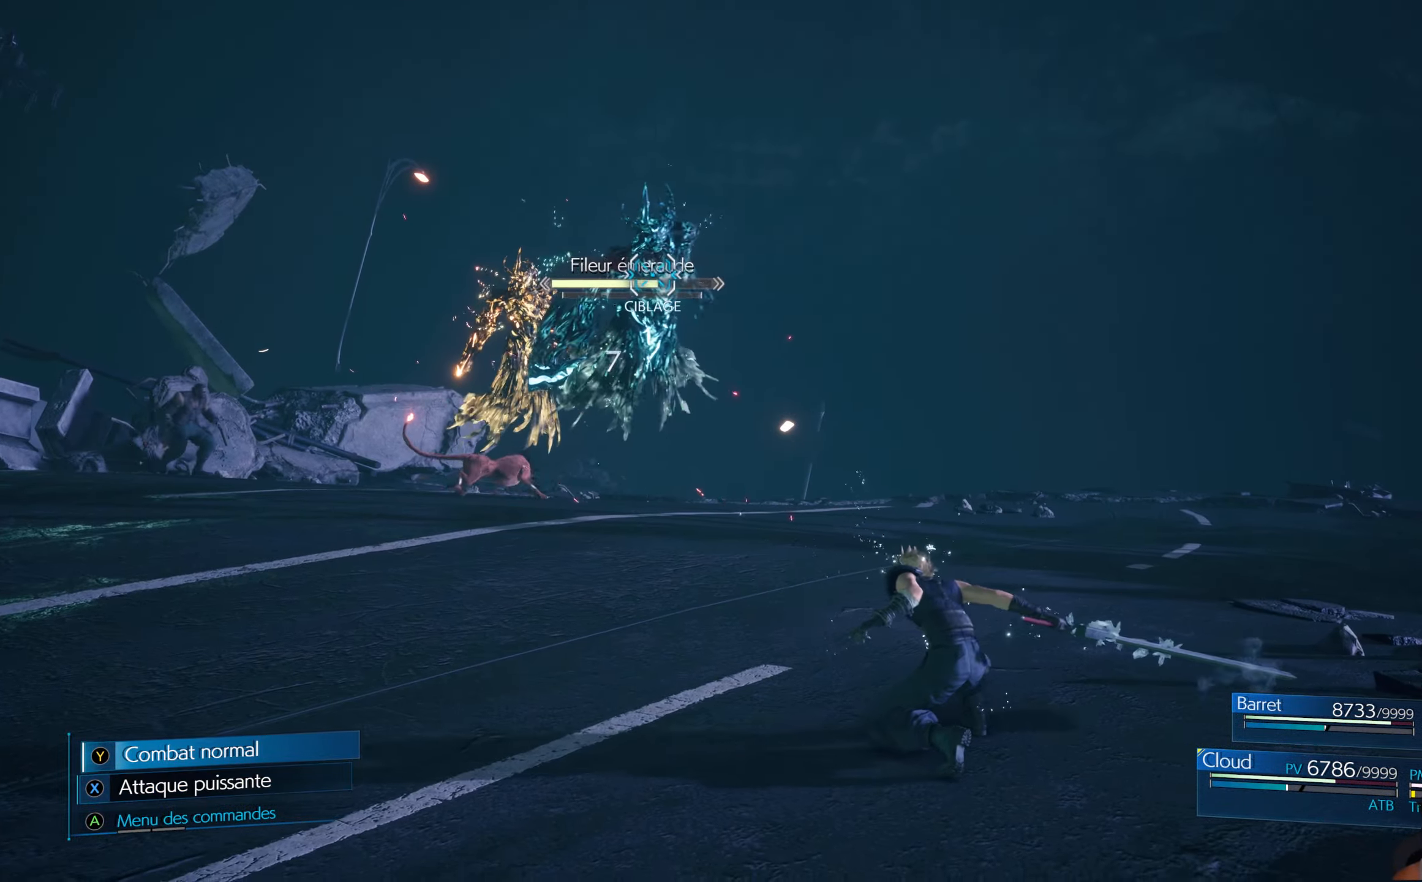
{"buttons": ["X"], "left_stick": "up", "right_stick": "center", "events": [[216, "X", "down"], [266, "X", "up"], [316, "X", "down"], [416, "X", "up"], [466, "left_stick", "up"], [483, "X", "down"]]}
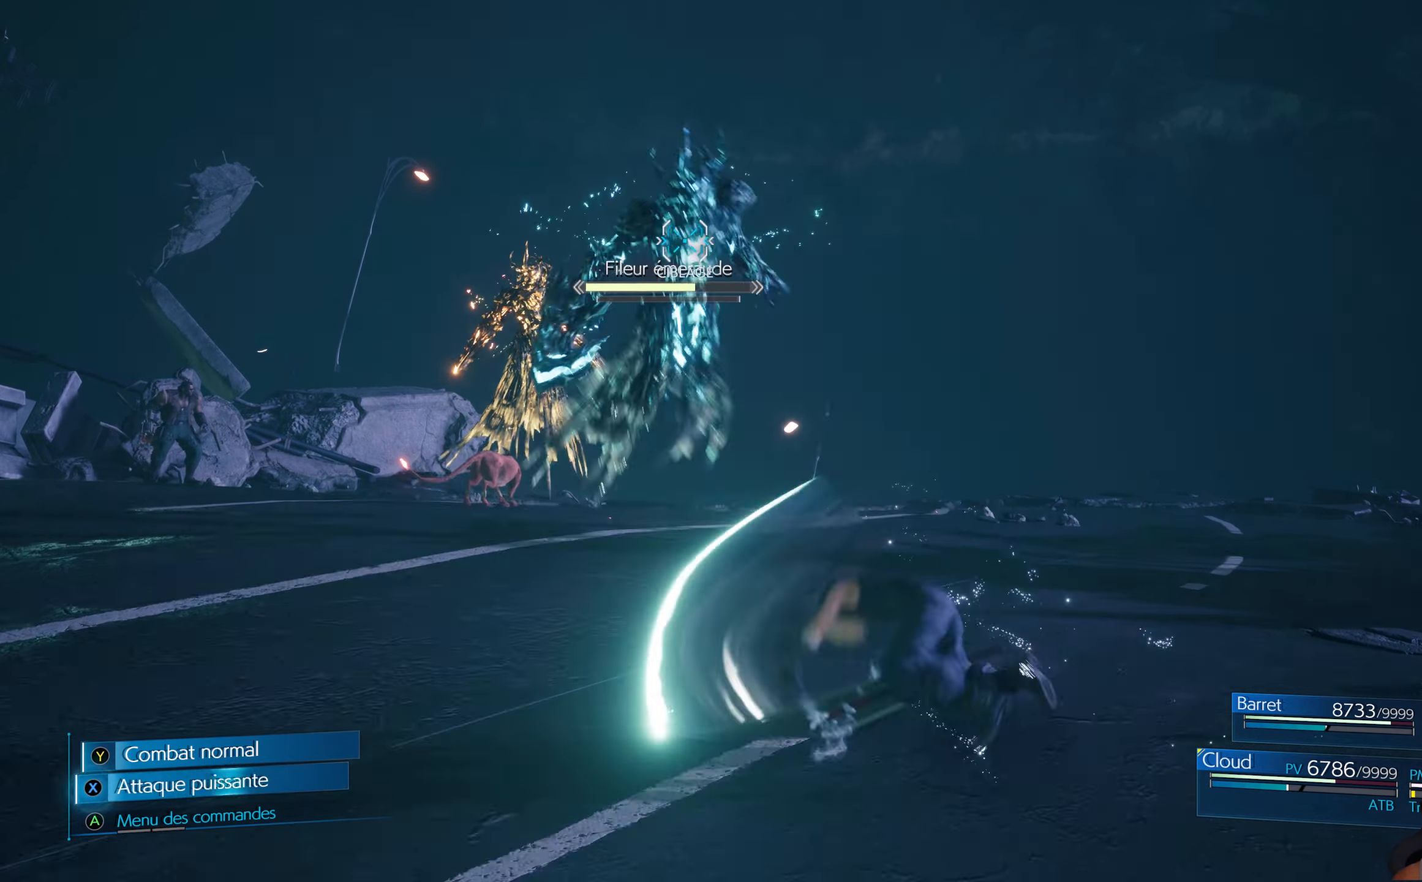
{"buttons": ["R1"], "left_stick": "center", "right_stick": "center", "events": [[50, "X", "up"], [116, "X", "down"], [200, "X", "up"], [250, "X", "down"], [300, "X", "up"], [300, "left_stick", "center"], [500, "R1", "down"]]}